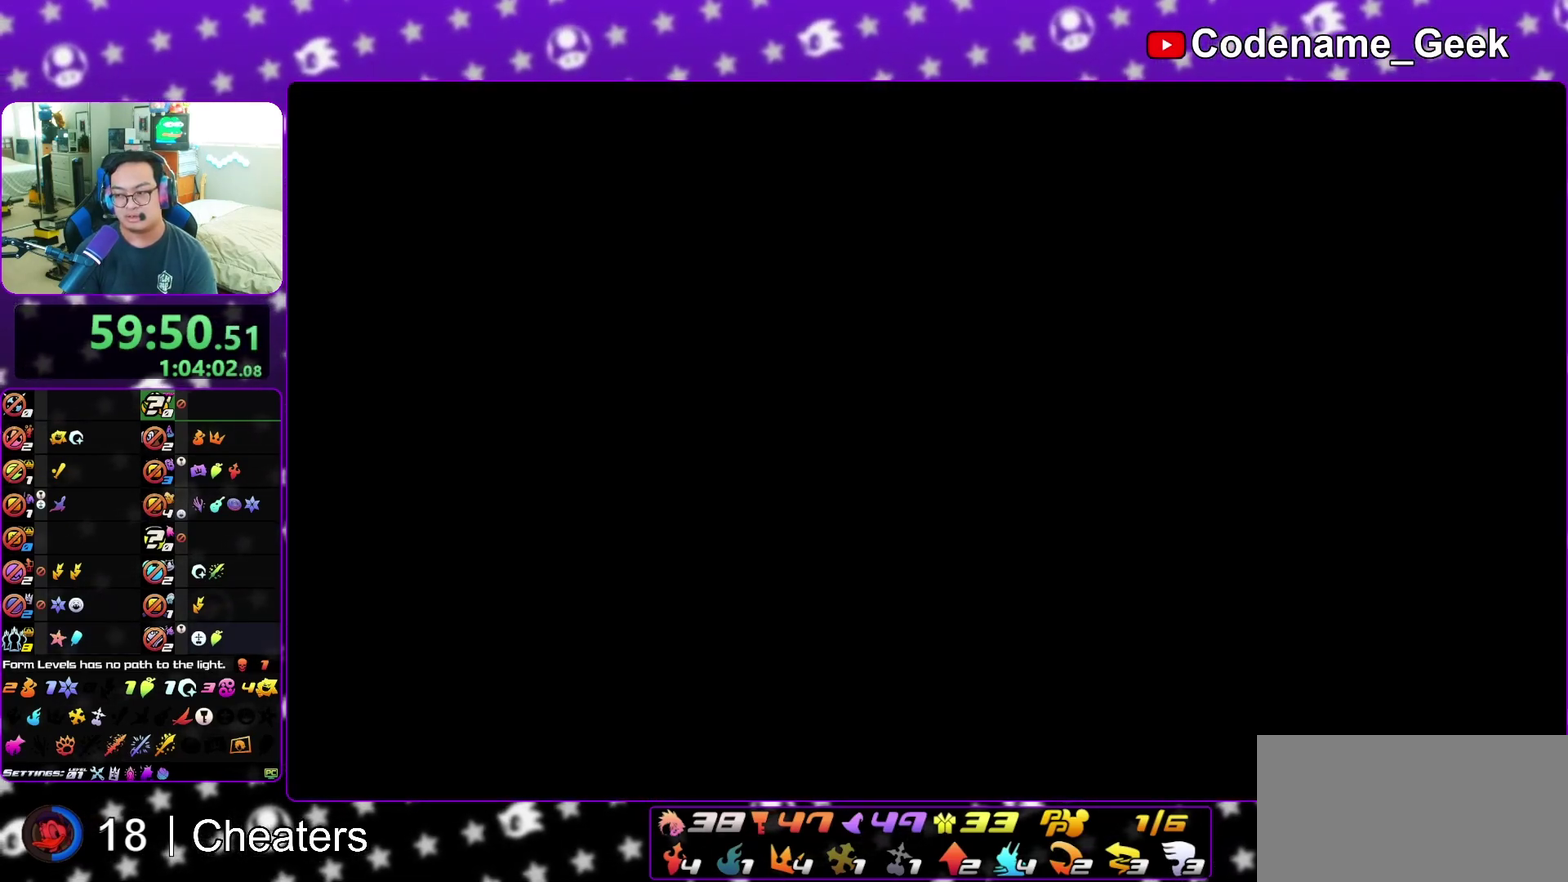
Gameplay with a controller (Nintendo layout); each line is a JSON object with the inputs held at the frame after it (dt_ms = milliseconds from this image to that frame). "events" lists button and stick changes between this image and that frame as [ms after this image, input, new state], when the widget could be followed in between. This overlay highlights the sticks when they move; stick clicks (L3 R3) are not distinguishable. Not read: L3 R3 START.
{"dt_ms": 300, "buttons": [], "left_stick": "center", "right_stick": "center", "events": [[50, "B", "up"]]}
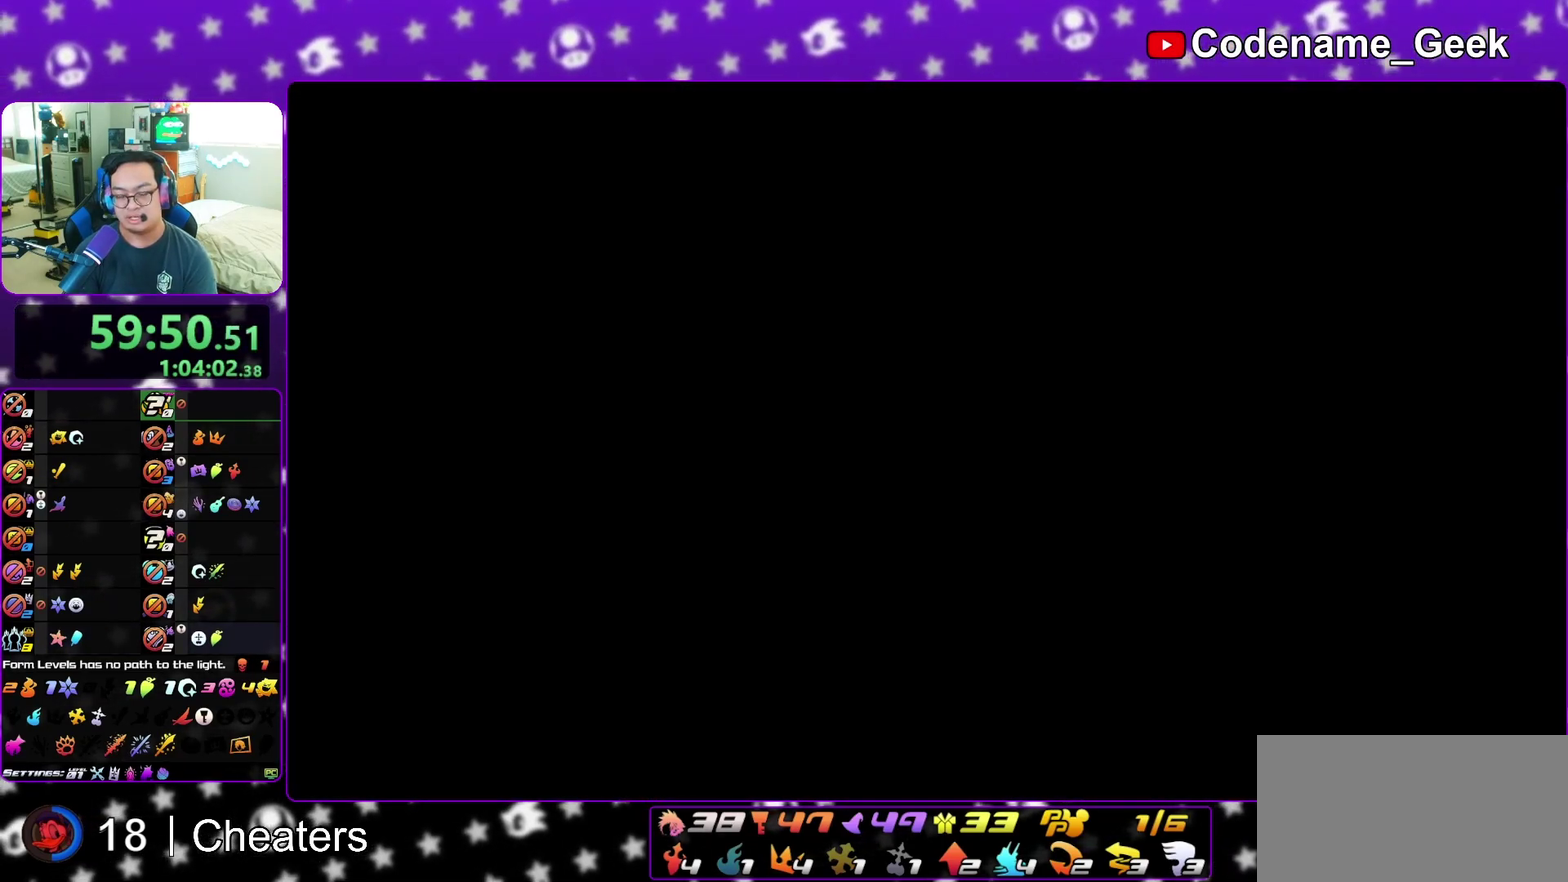
{"dt_ms": 500, "buttons": [], "left_stick": "up-left", "right_stick": "center", "events": [[200, "left_stick", "up-left"], [400, "Y", "down"], [483, "Y", "up"]]}
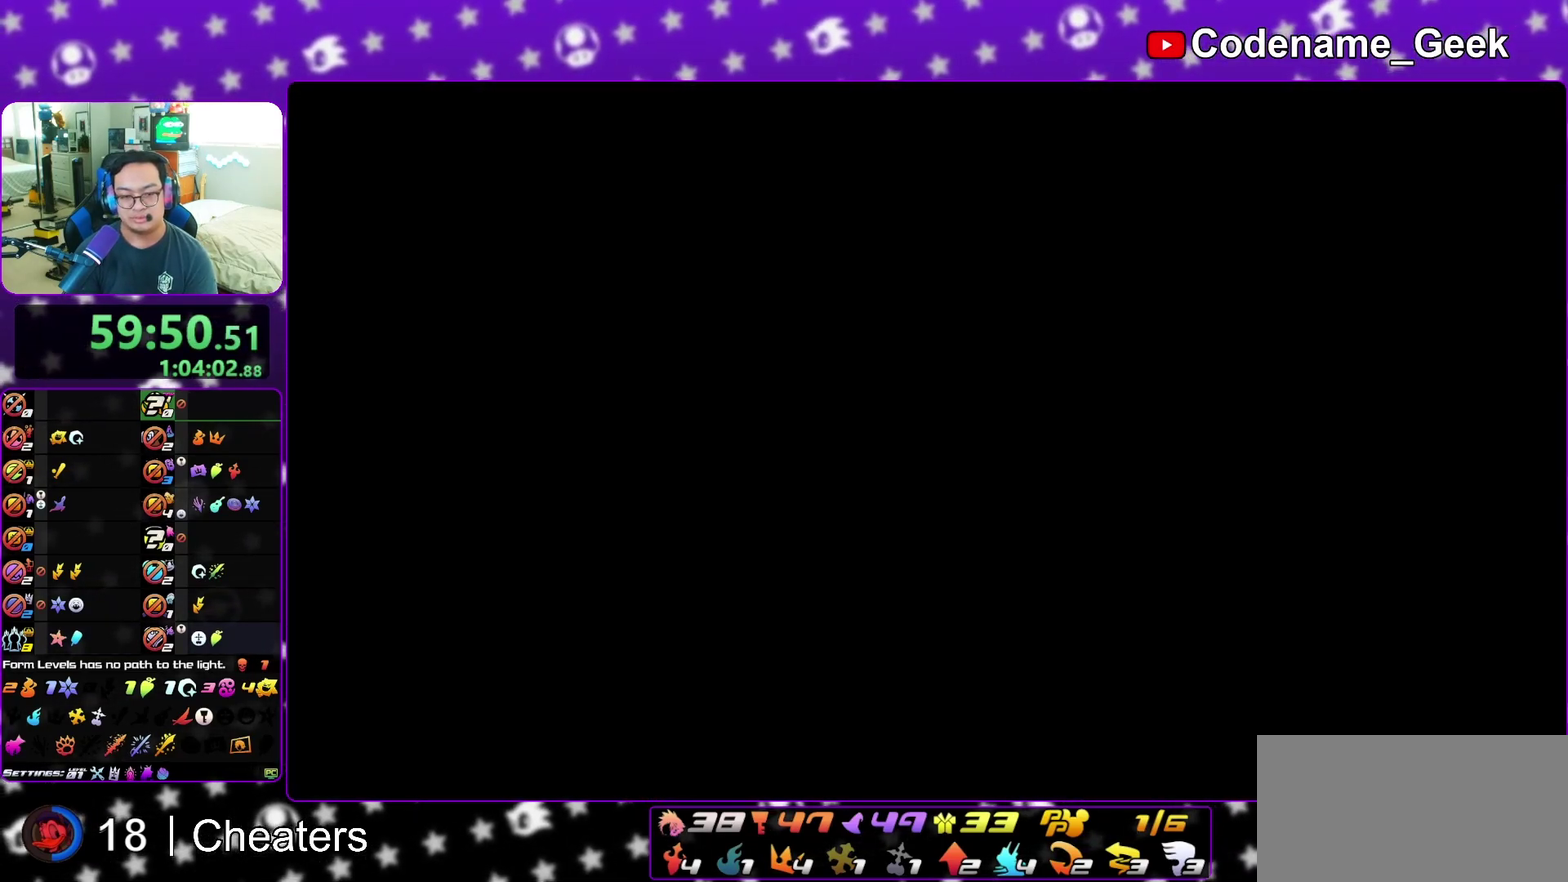
{"dt_ms": 300, "buttons": ["Y"], "left_stick": "up-left", "right_stick": "center", "events": [[100, "Y", "down"], [167, "Y", "up"], [267, "Y", "down"]]}
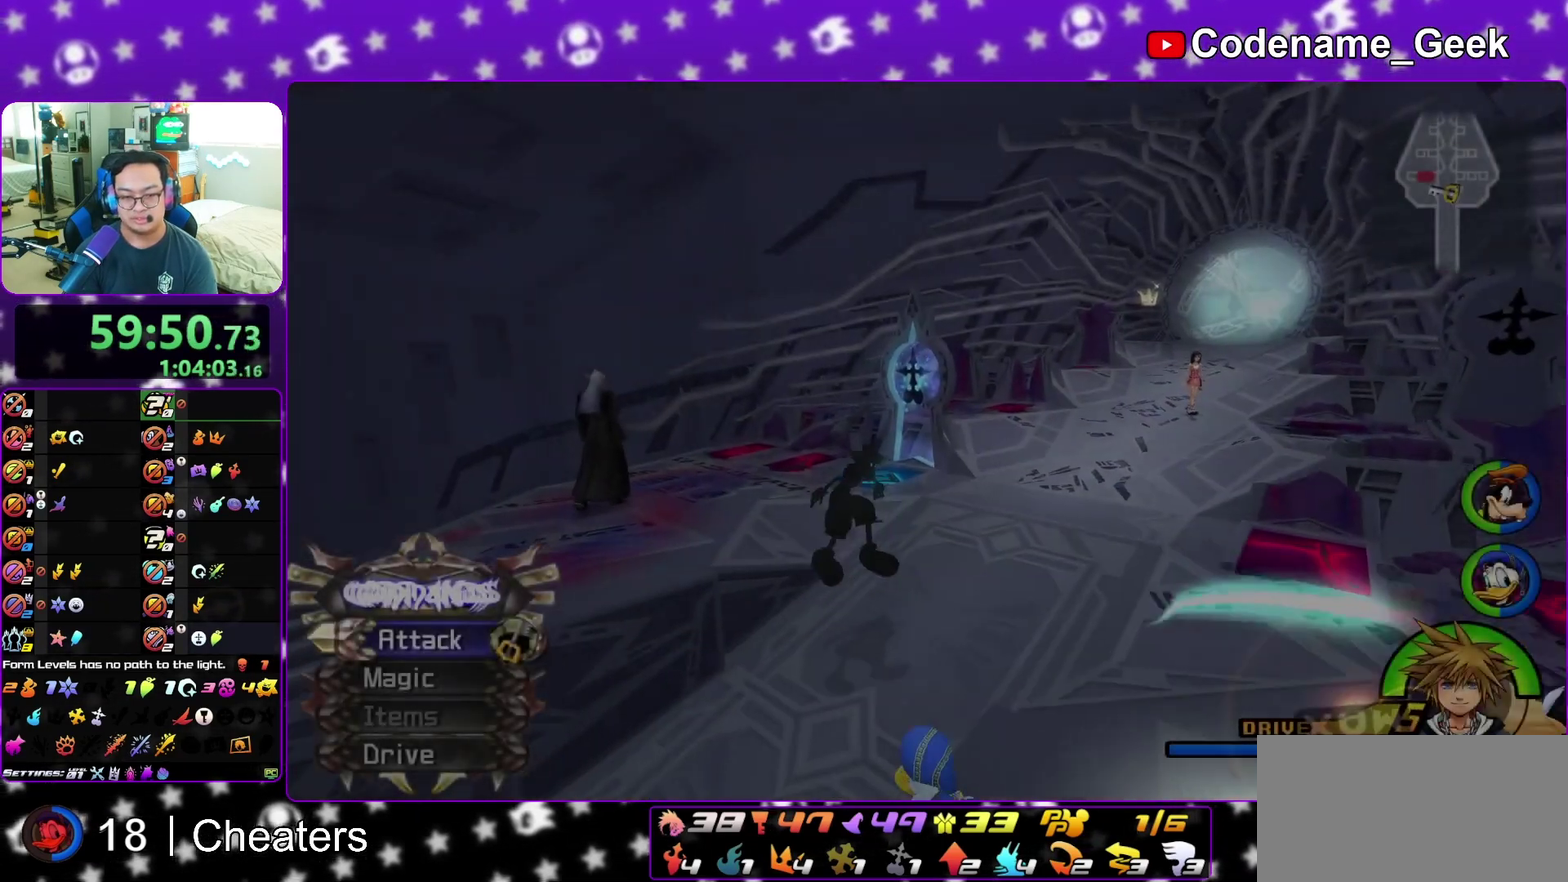
{"dt_ms": 800, "buttons": [], "left_stick": "up-right", "right_stick": "down", "events": [[33, "Y", "up"], [83, "left_stick", "up-right"], [283, "left_stick", "right"], [283, "right_stick", "right"], [383, "right_stick", "center"], [500, "right_stick", "right"], [533, "left_stick", "up-right"], [617, "right_stick", "center"], [683, "right_stick", "down"]]}
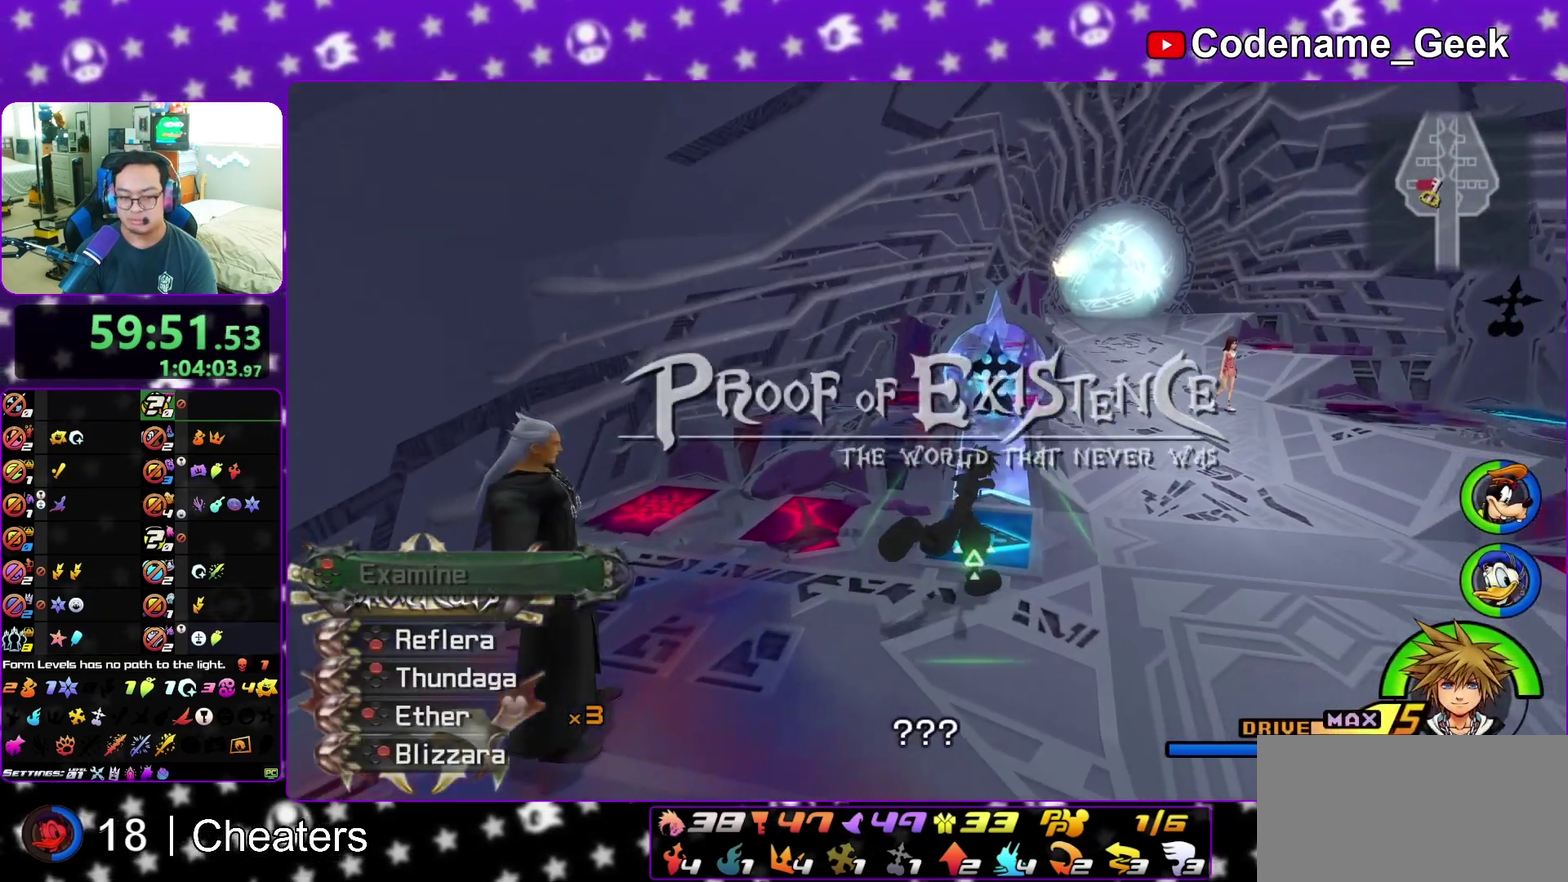
{"dt_ms": 400, "buttons": [], "left_stick": "up-right", "right_stick": "center", "events": [[233, "right_stick", "center"]]}
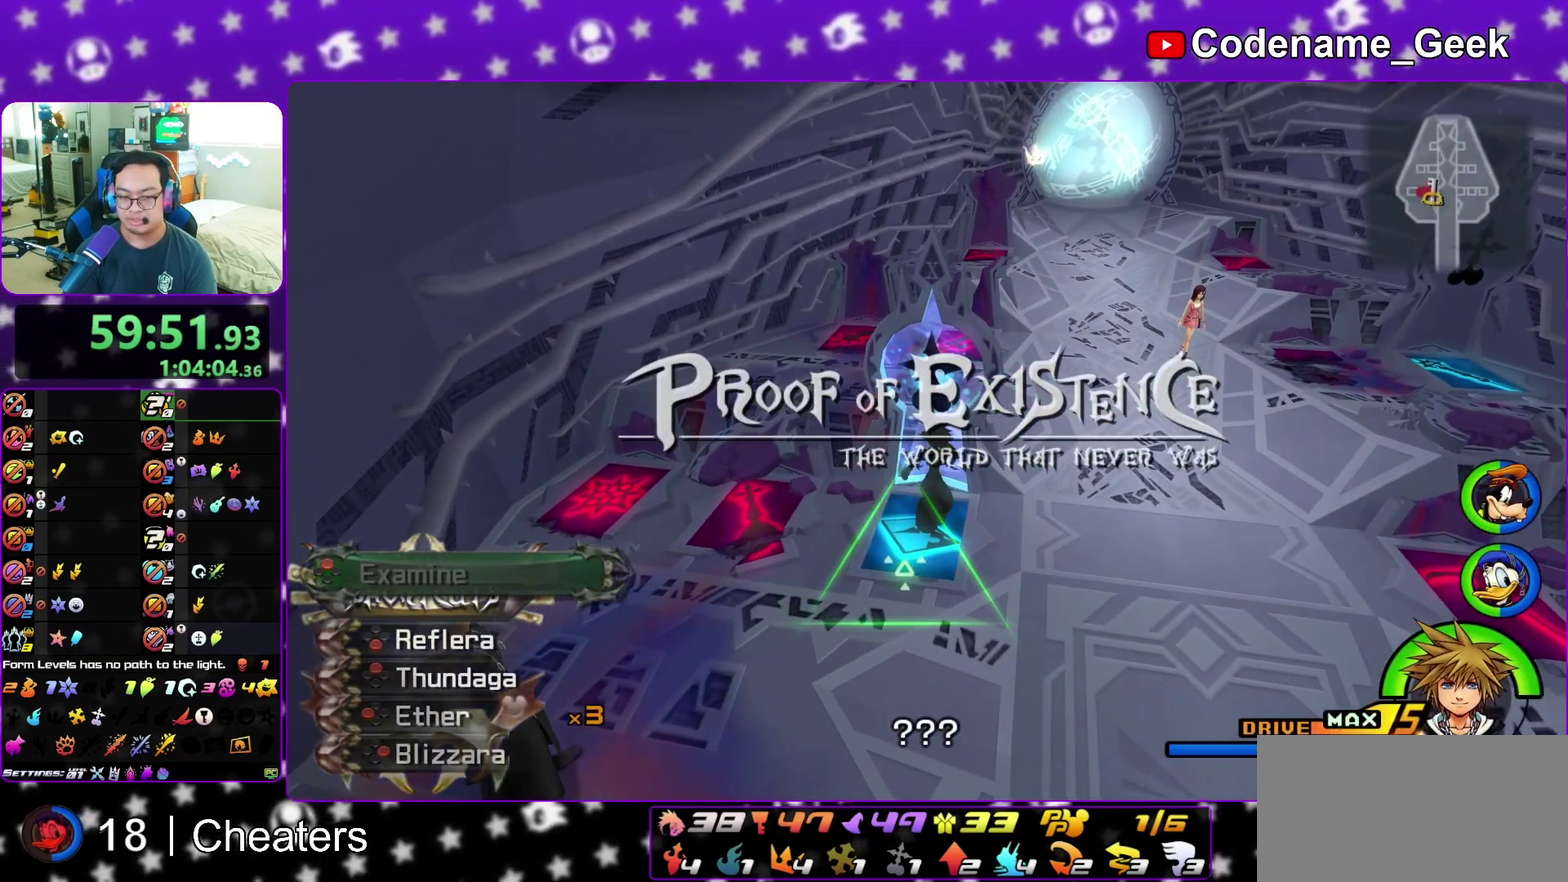
{"dt_ms": 700, "buttons": [], "left_stick": "center", "right_stick": "center", "events": [[150, "left_stick", "up"], [250, "left_stick", "center"]]}
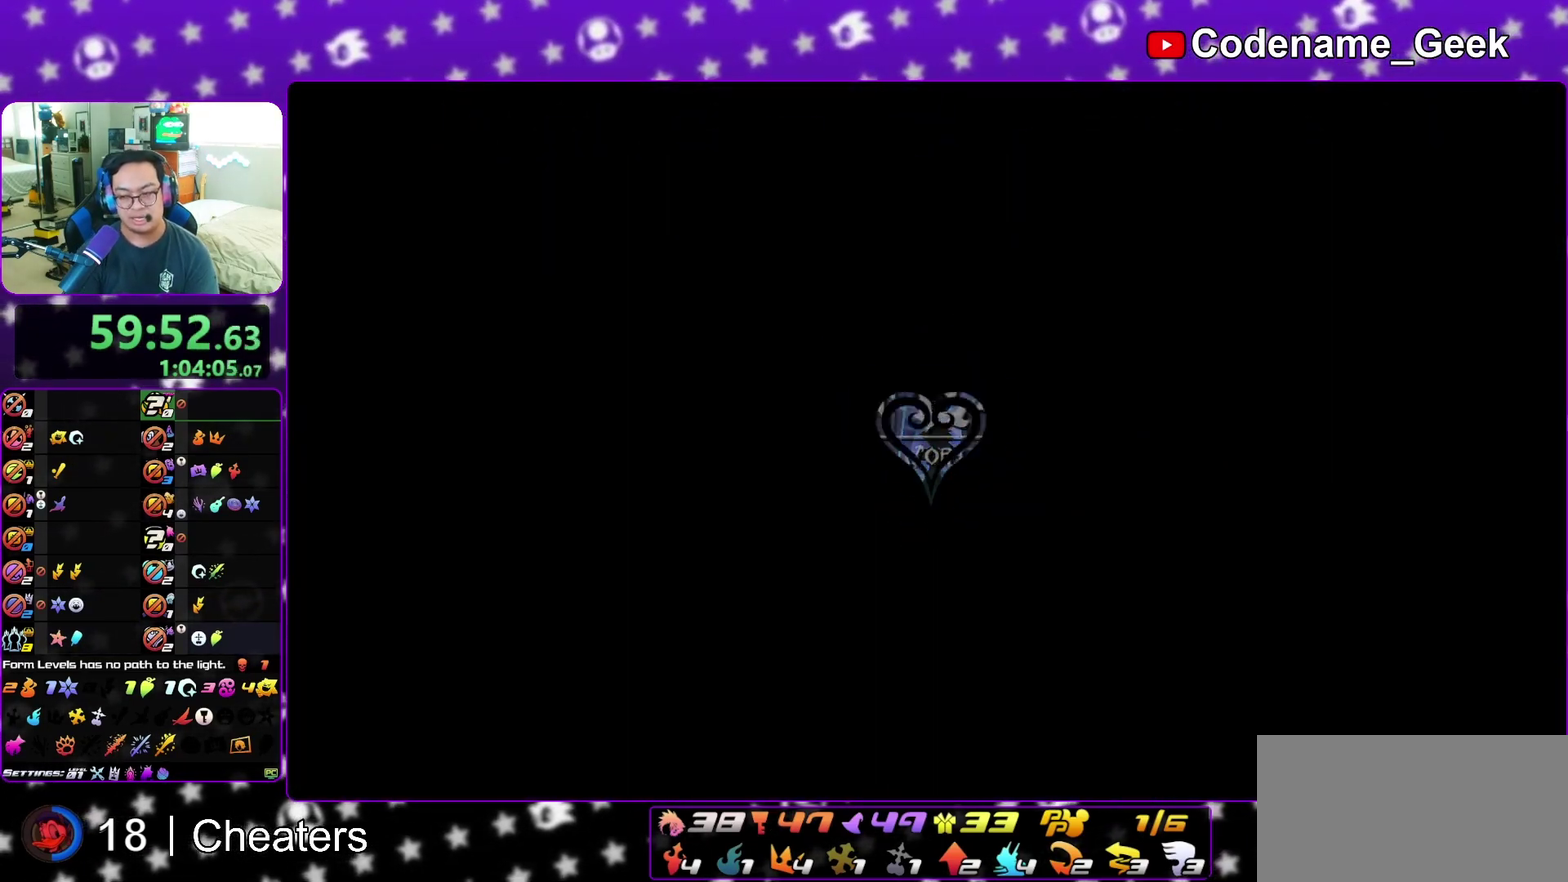
{"dt_ms": 300, "buttons": [], "left_stick": "center", "right_stick": "center", "events": []}
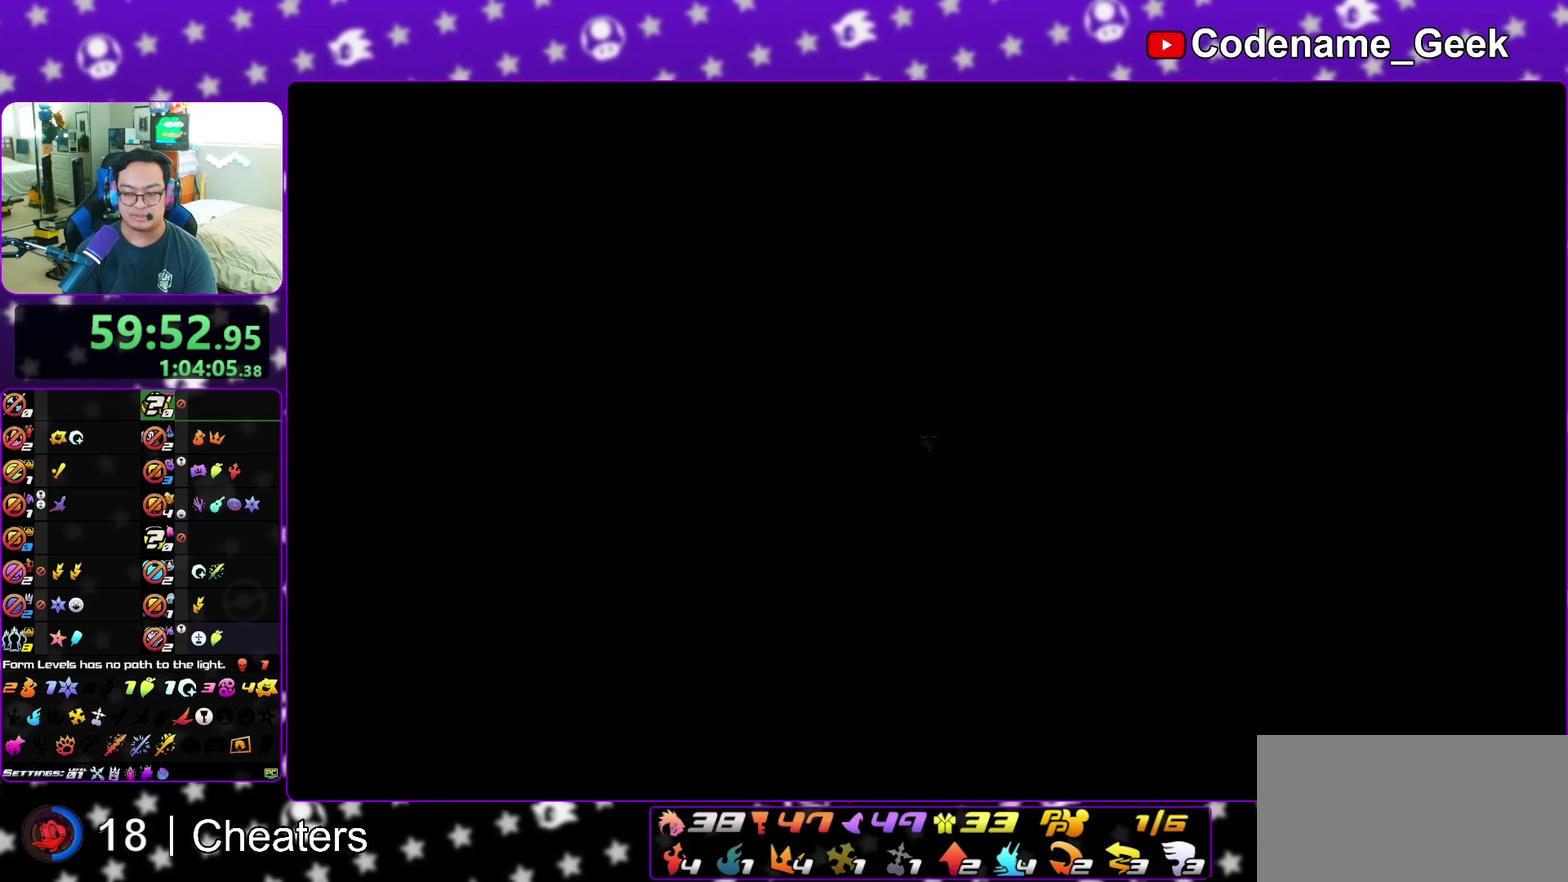
{"dt_ms": 500, "buttons": ["A"], "left_stick": "down", "right_stick": "center", "events": [[300, "A", "down"], [483, "left_stick", "down"]]}
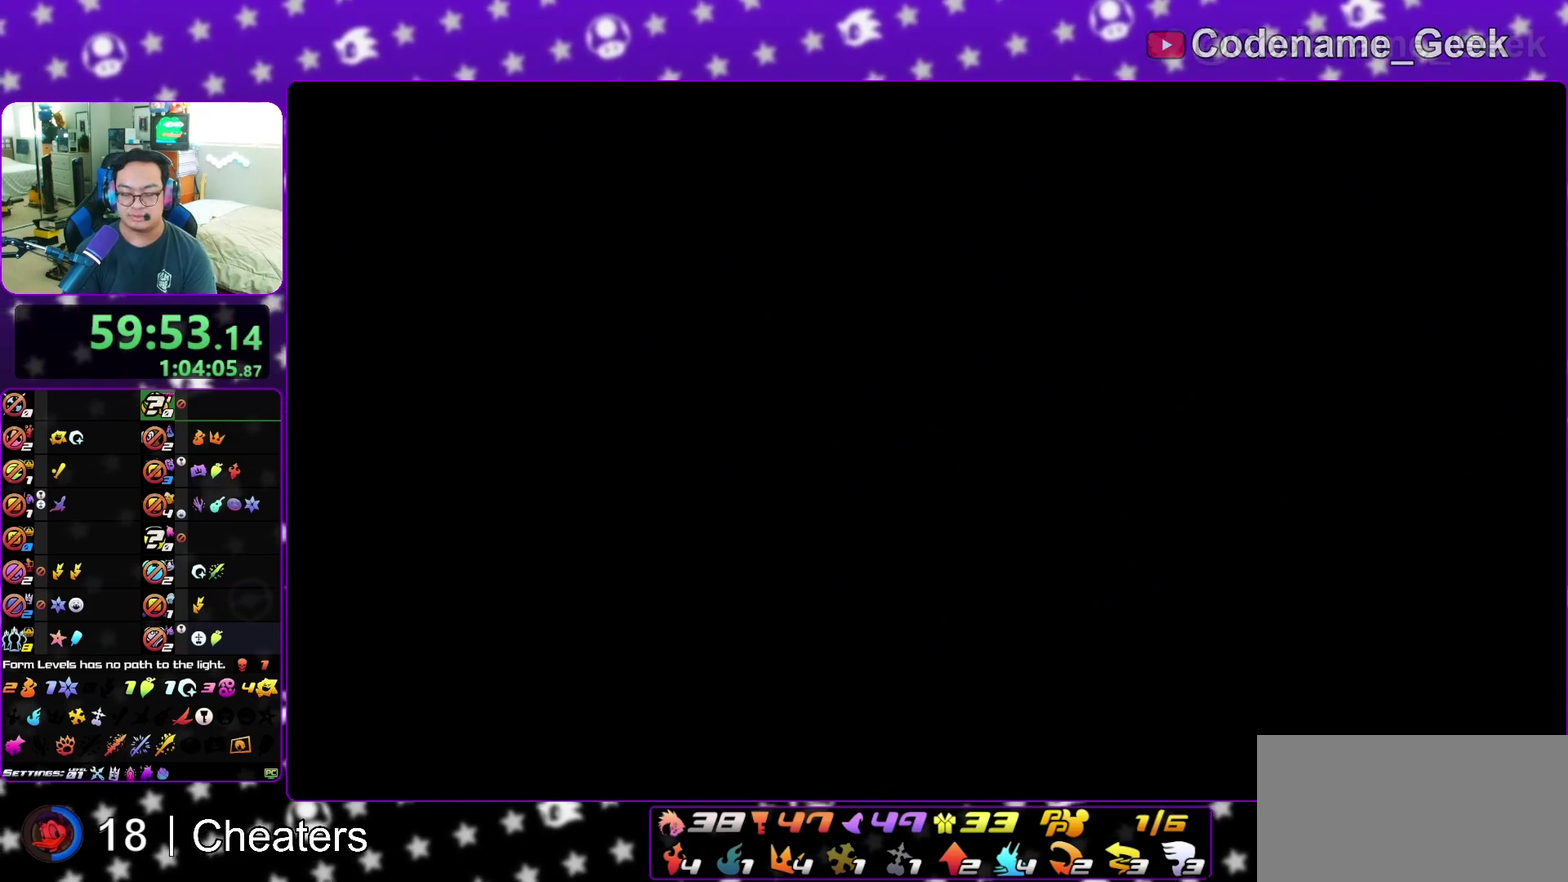
{"dt_ms": 700, "buttons": [], "left_stick": "down", "right_stick": "center", "events": [[33, "A", "up"]]}
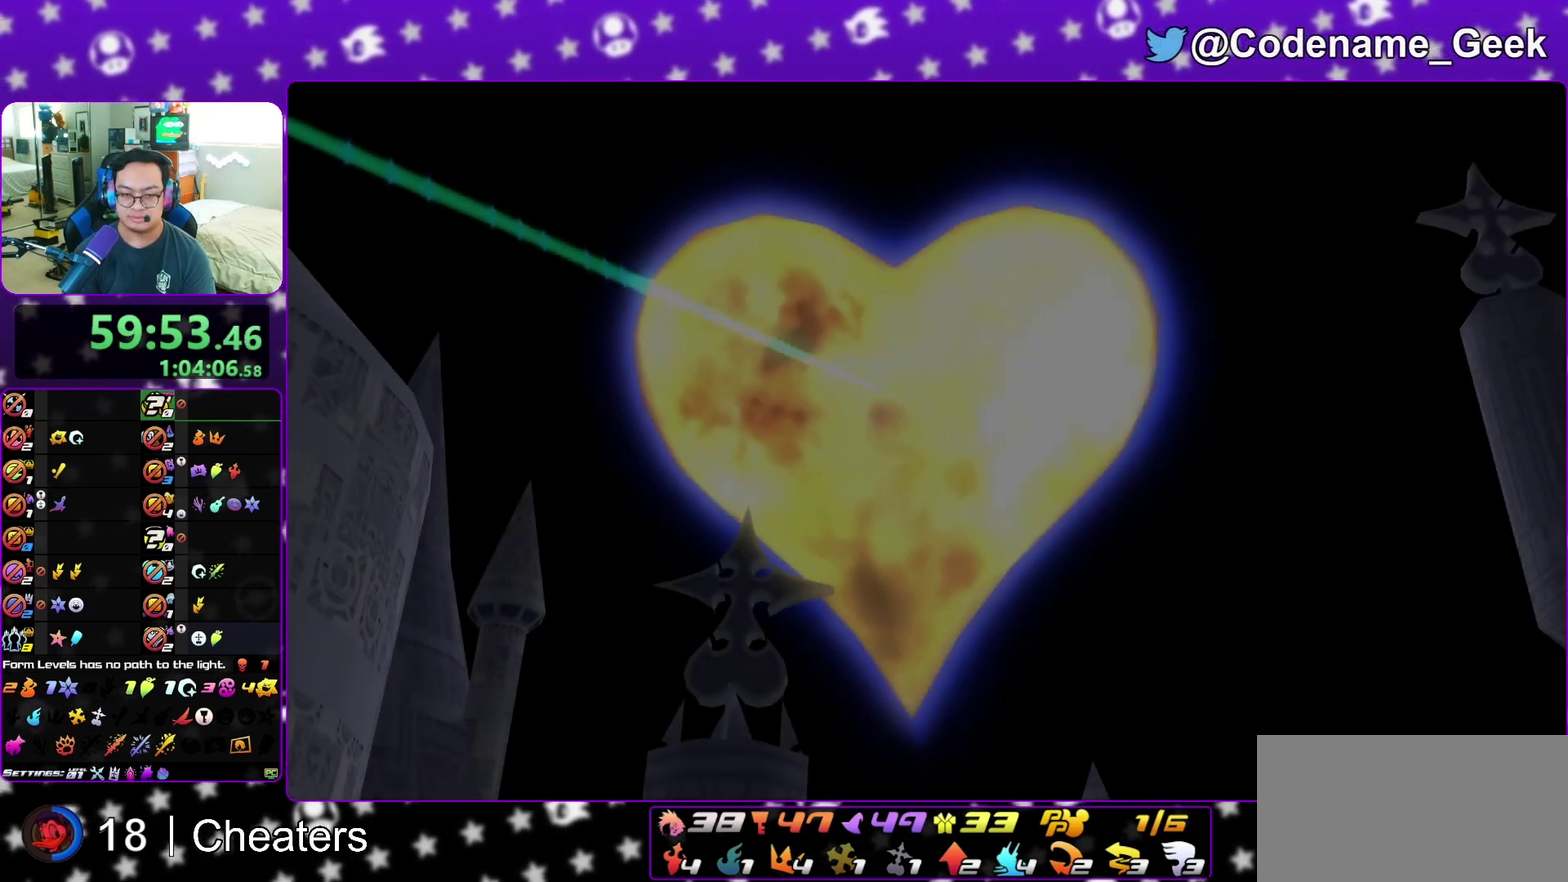
{"dt_ms": 300, "buttons": ["A"], "left_stick": "down", "right_stick": "center", "events": [[17, "A", "down"], [83, "A", "up"], [100, "B", "down"], [183, "B", "up"], [250, "B", "down"], [283, "A", "down"], [300, "B", "up"]]}
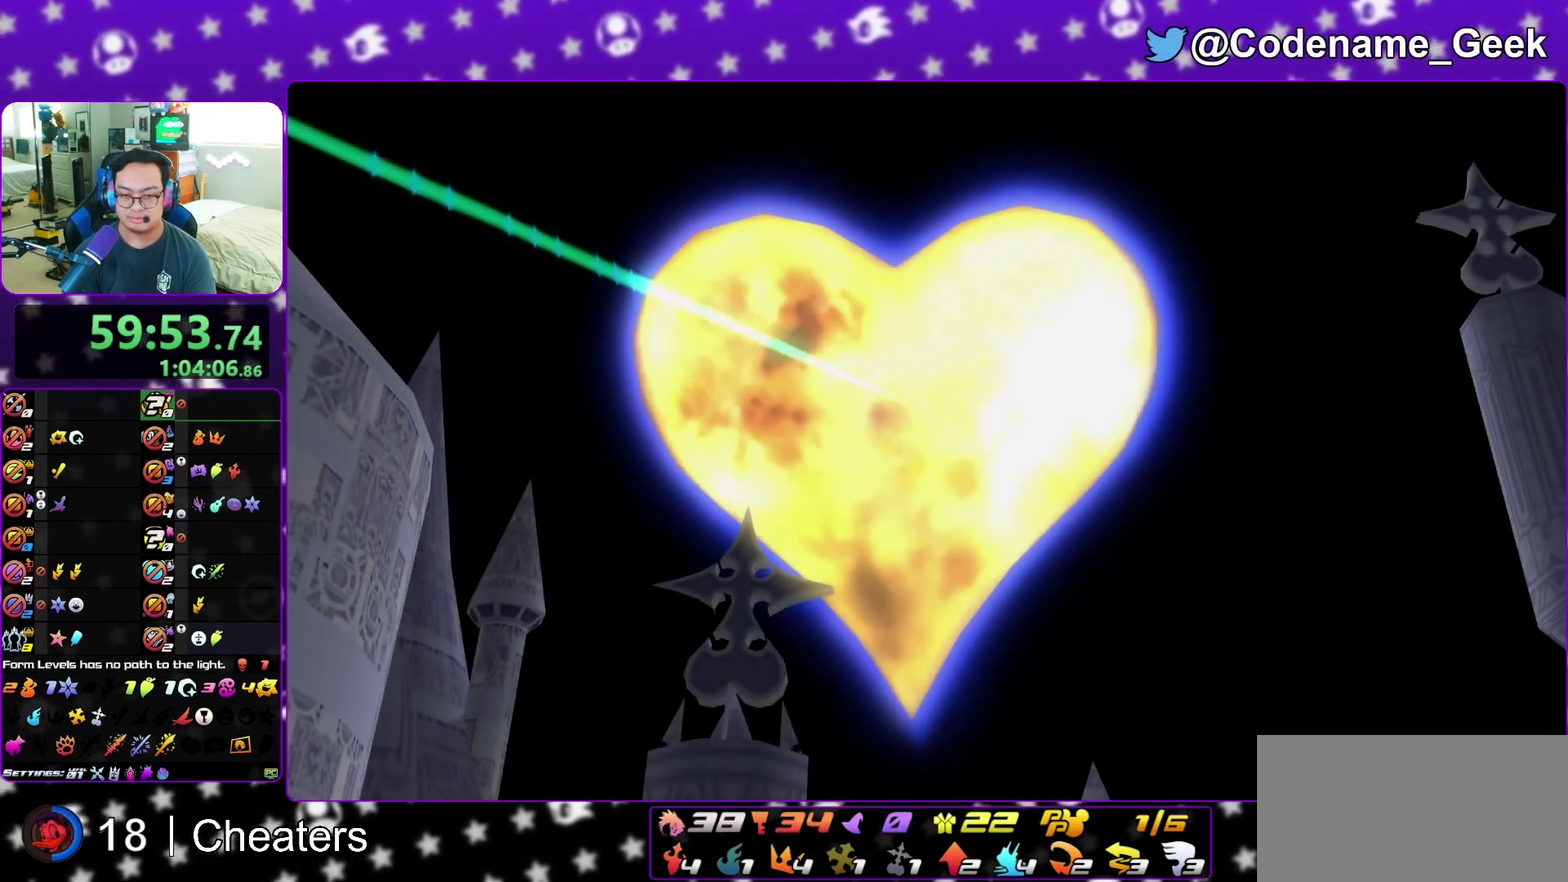
{"dt_ms": 500, "buttons": ["A"], "left_stick": "down", "right_stick": "center", "events": [[50, "A", "up"], [367, "A", "down"]]}
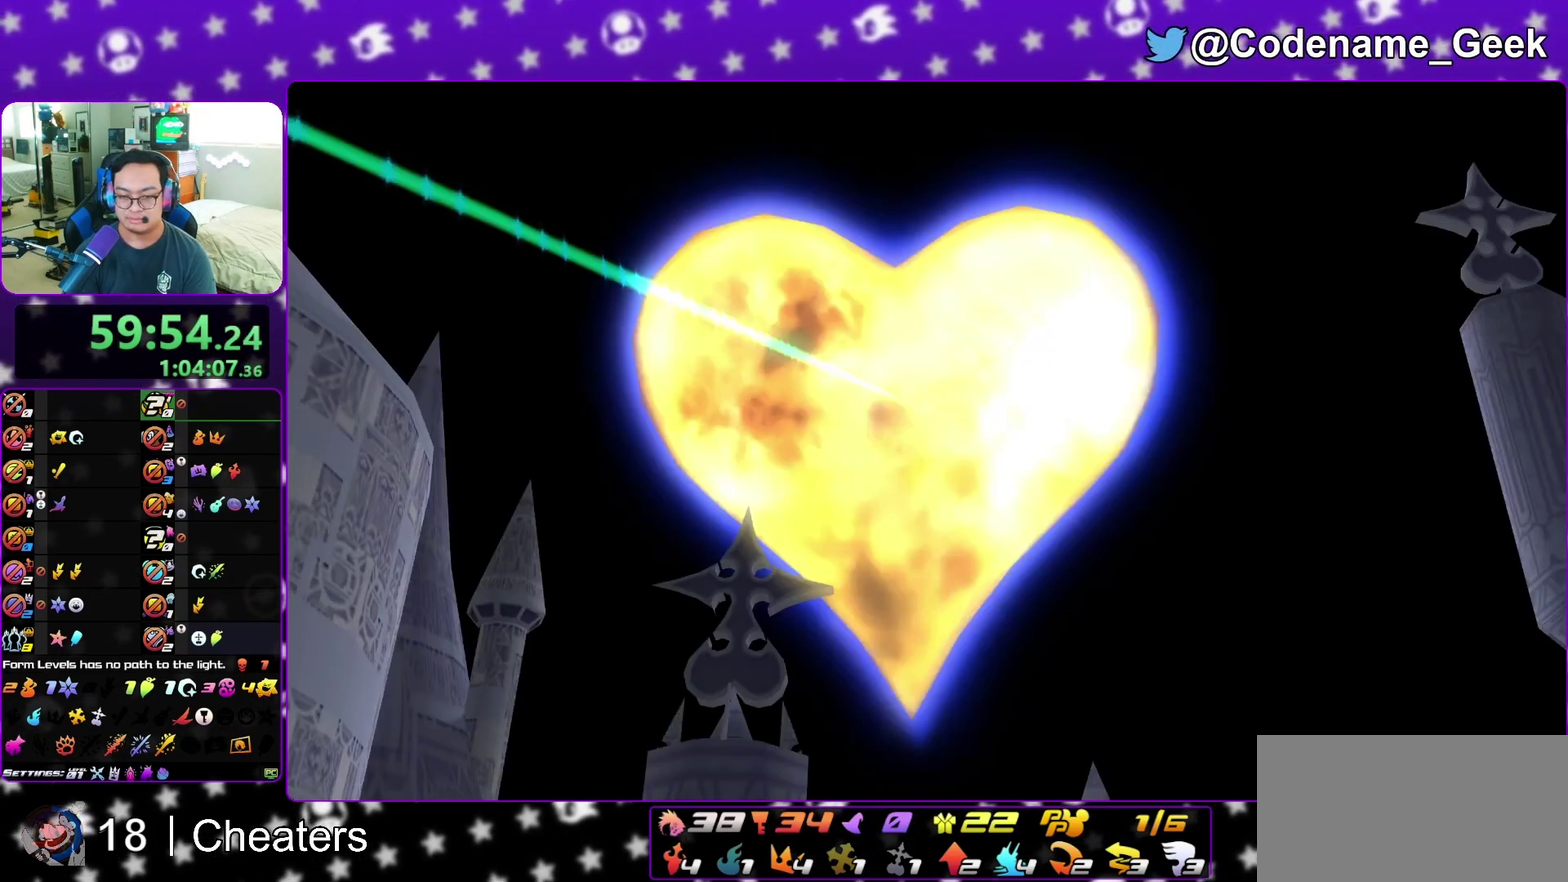
{"dt_ms": 300, "buttons": ["A"], "left_stick": "center", "right_stick": "center", "events": [[83, "left_stick", "center"], [133, "B", "down"], [150, "A", "up"], [200, "A", "down"], [233, "B", "up"]]}
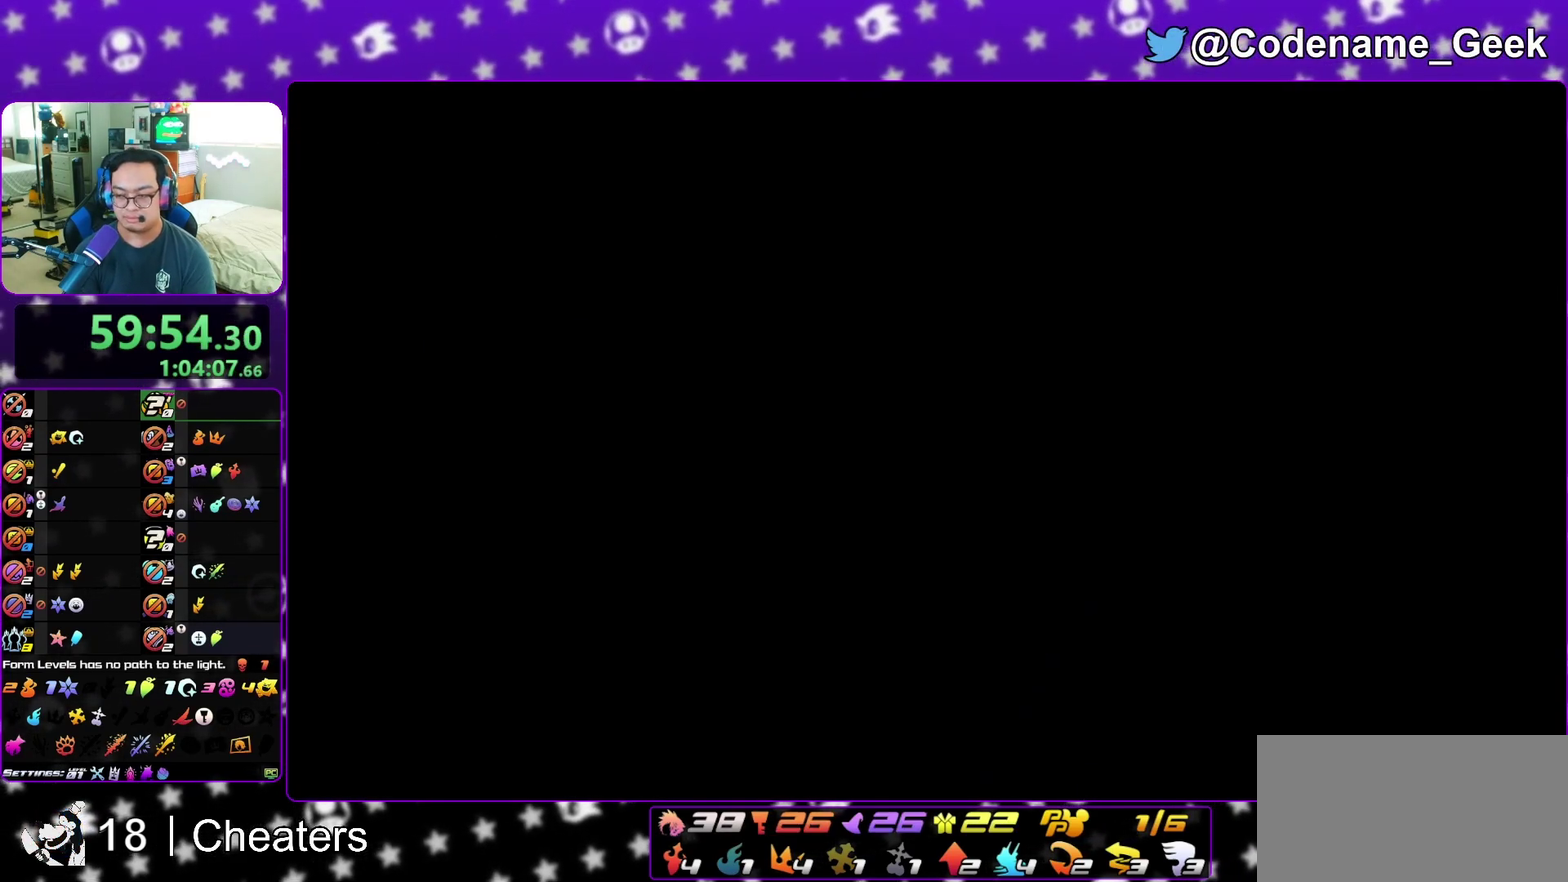
{"dt_ms": 700, "buttons": ["B"], "left_stick": "center", "right_stick": "center", "events": [[117, "A", "up"], [117, "B", "down"], [183, "A", "down"], [200, "B", "up"], [250, "B", "down"], [267, "A", "up"], [317, "A", "down"], [333, "B", "up"], [383, "A", "up"], [383, "B", "down"], [483, "A", "down"], [533, "A", "up"]]}
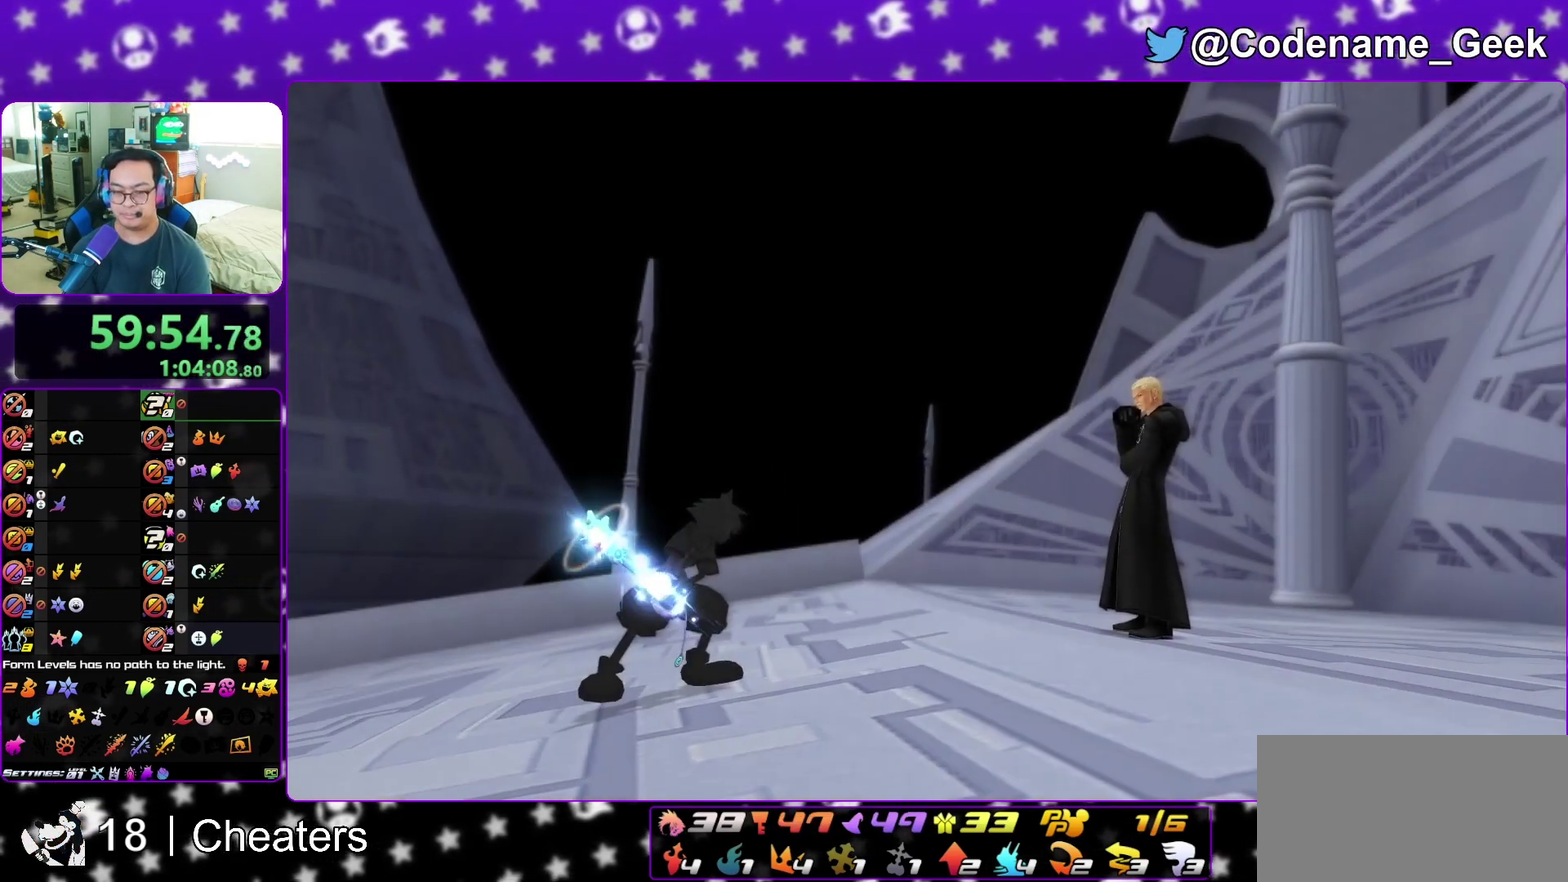
{"dt_ms": 300, "buttons": [], "left_stick": "center", "right_stick": "center", "events": [[67, "B", "up"]]}
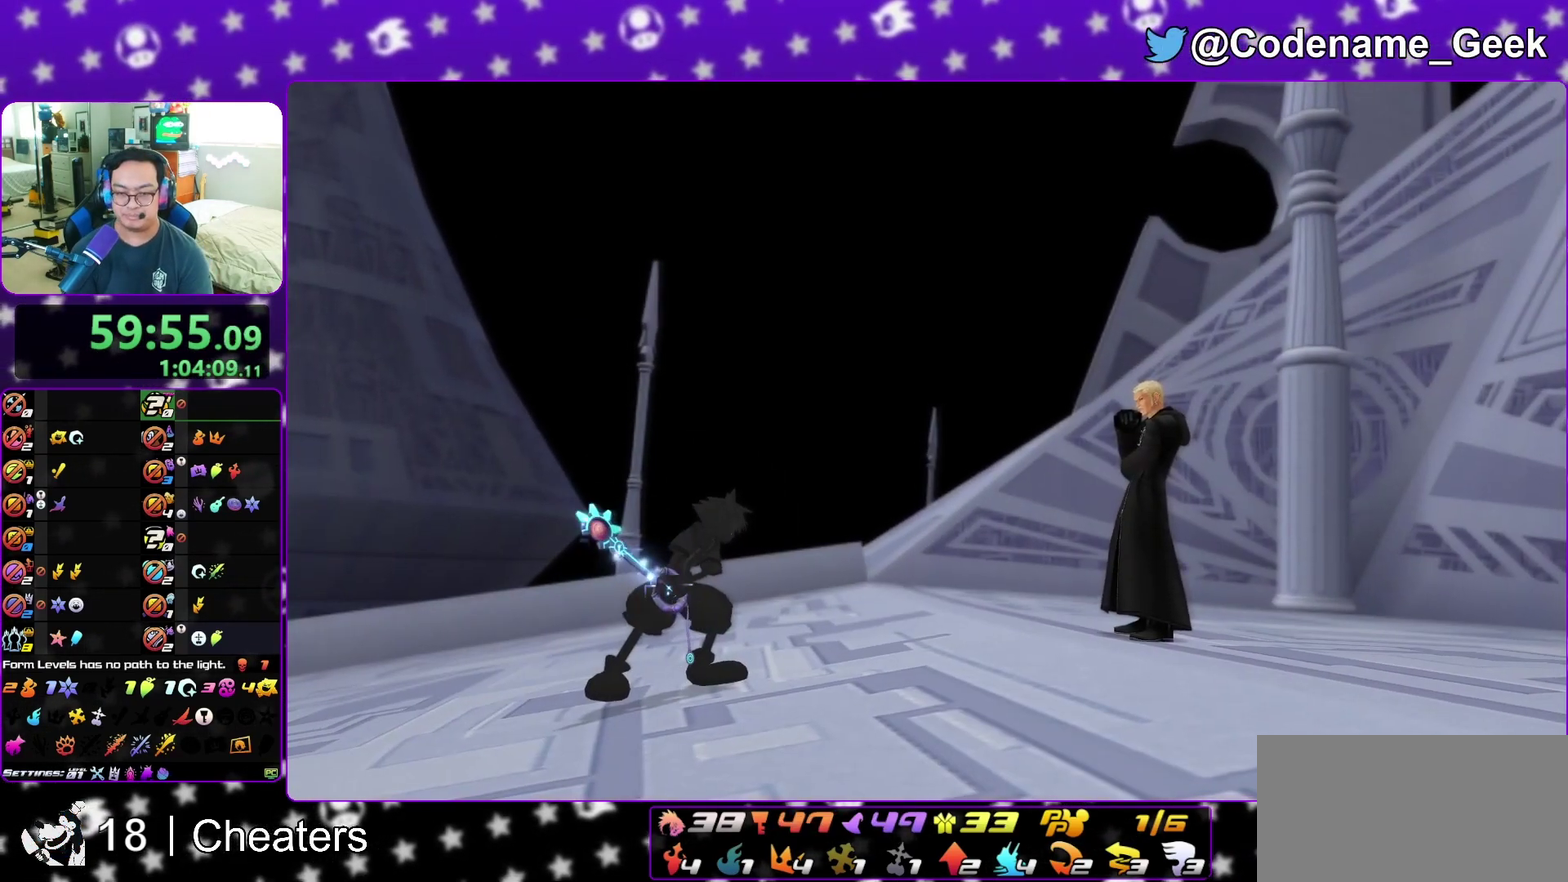
{"dt_ms": 700, "buttons": [], "left_stick": "down", "right_stick": "down", "events": [[83, "left_stick", "down"], [167, "right_stick", "down"], [450, "left_stick", "center"], [517, "SELECT", "down"], [600, "left_stick", "down"], [633, "SELECT", "up"]]}
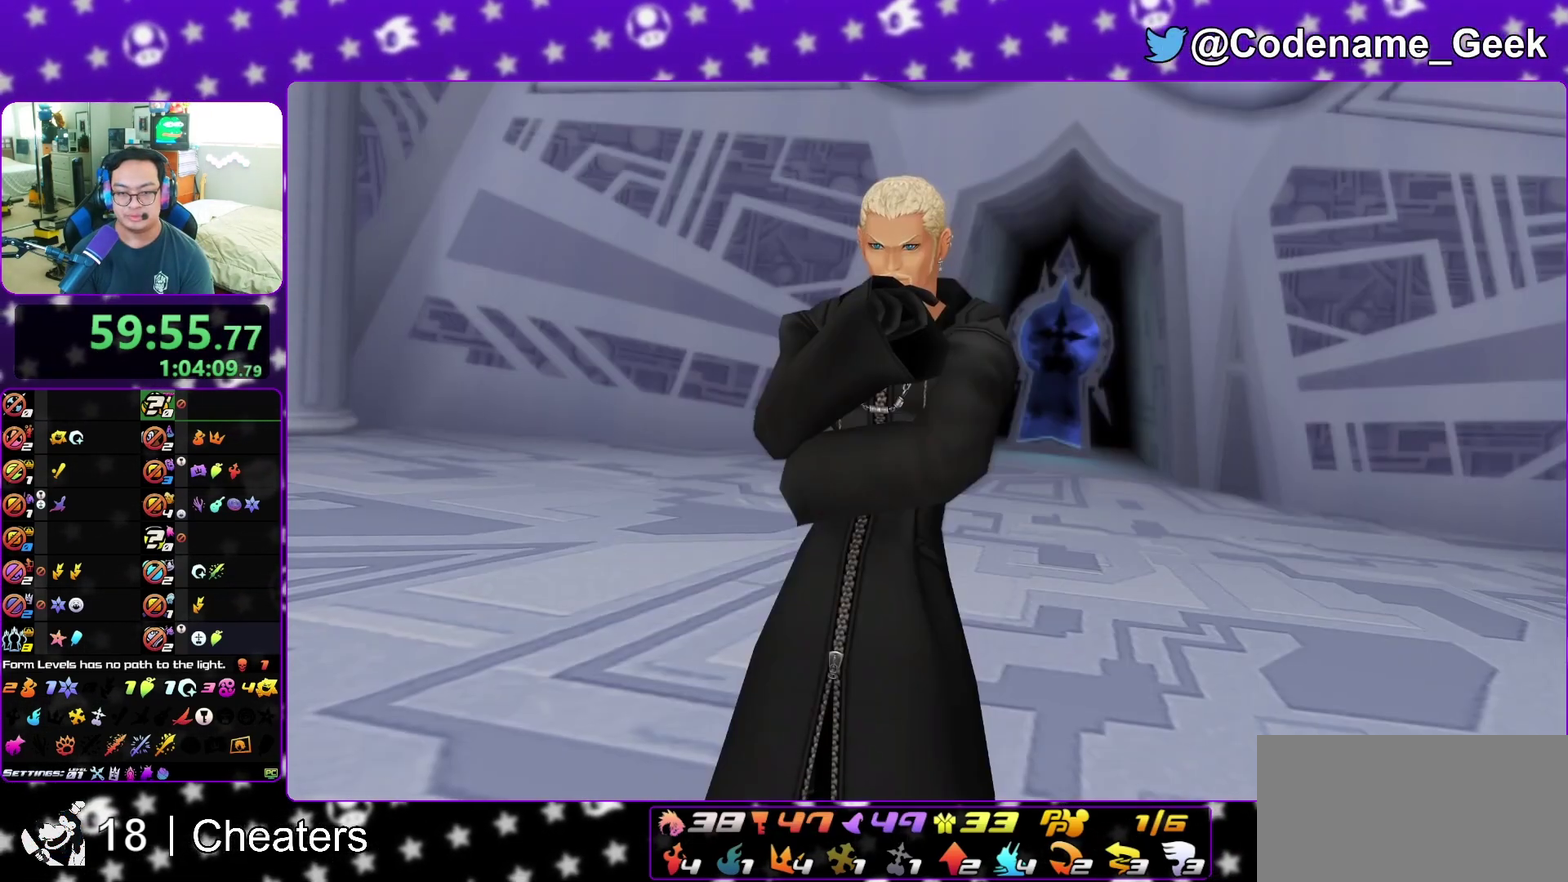
{"dt_ms": 300, "buttons": [], "left_stick": "down", "right_stick": "down", "events": []}
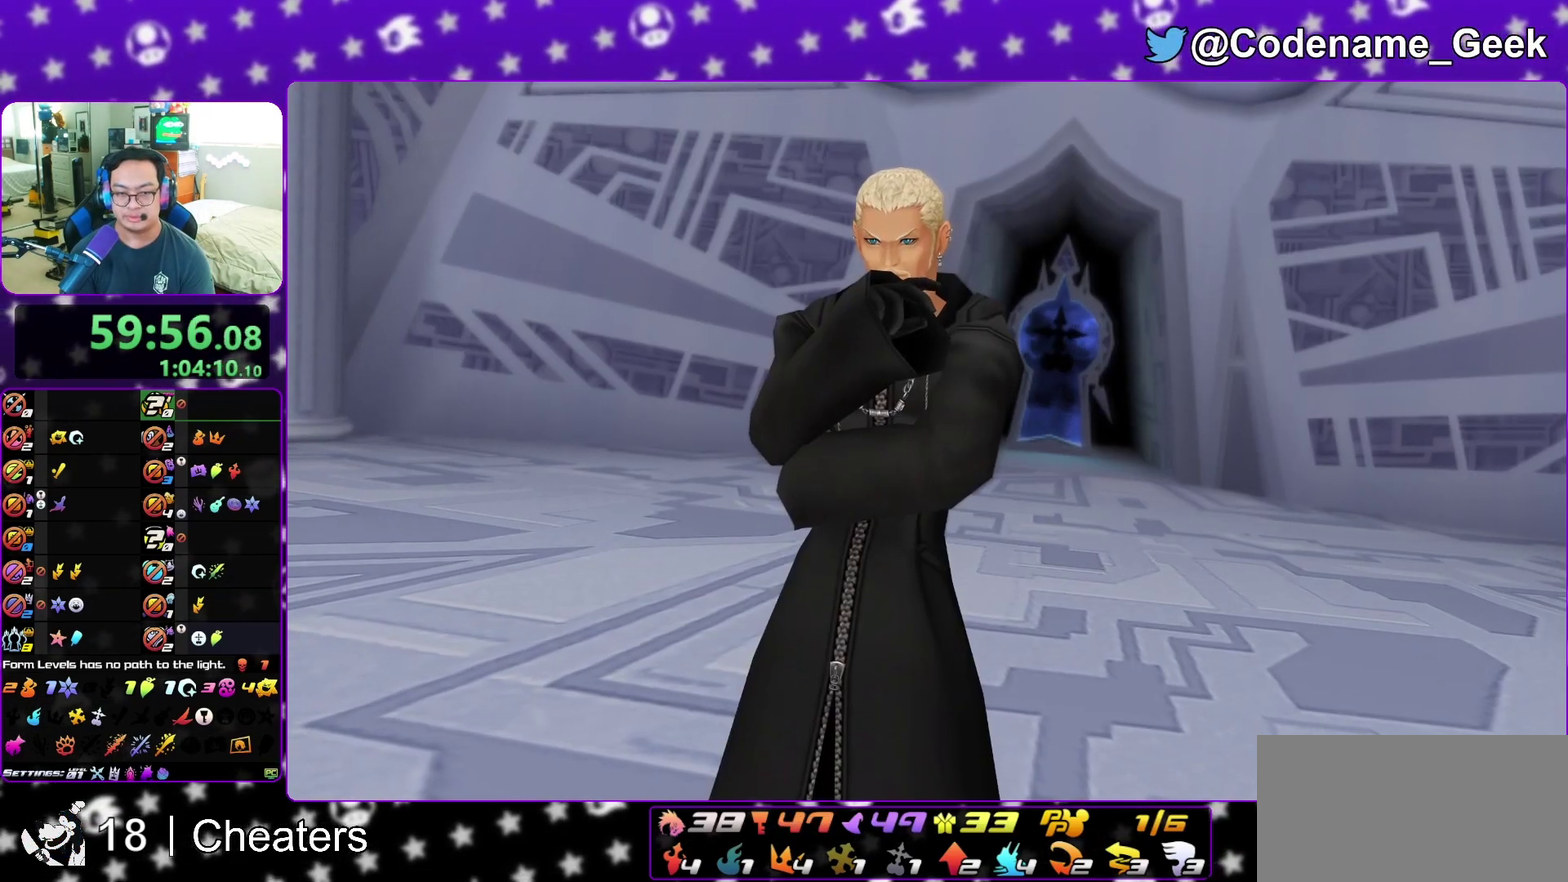
{"dt_ms": 700, "buttons": [], "left_stick": "down", "right_stick": "down", "events": [[150, "B", "down"], [267, "B", "up"], [333, "B", "down"], [433, "B", "up"], [533, "B", "down"], [633, "B", "up"]]}
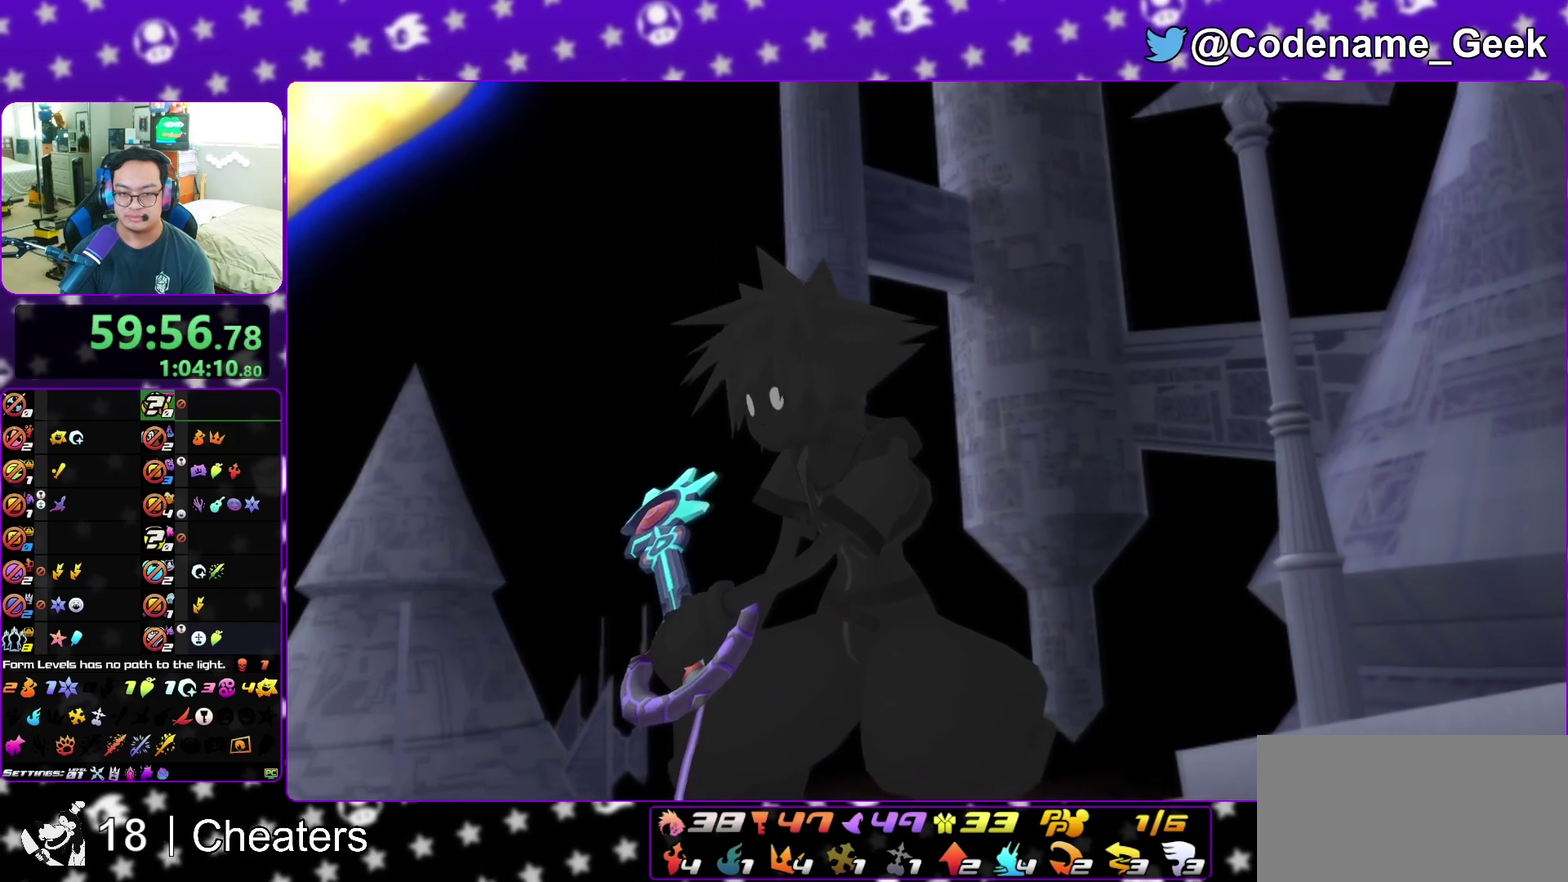
{"dt_ms": 300, "buttons": ["B"], "left_stick": "down", "right_stick": "down", "events": [[33, "B", "down"], [117, "B", "up"], [233, "B", "down"]]}
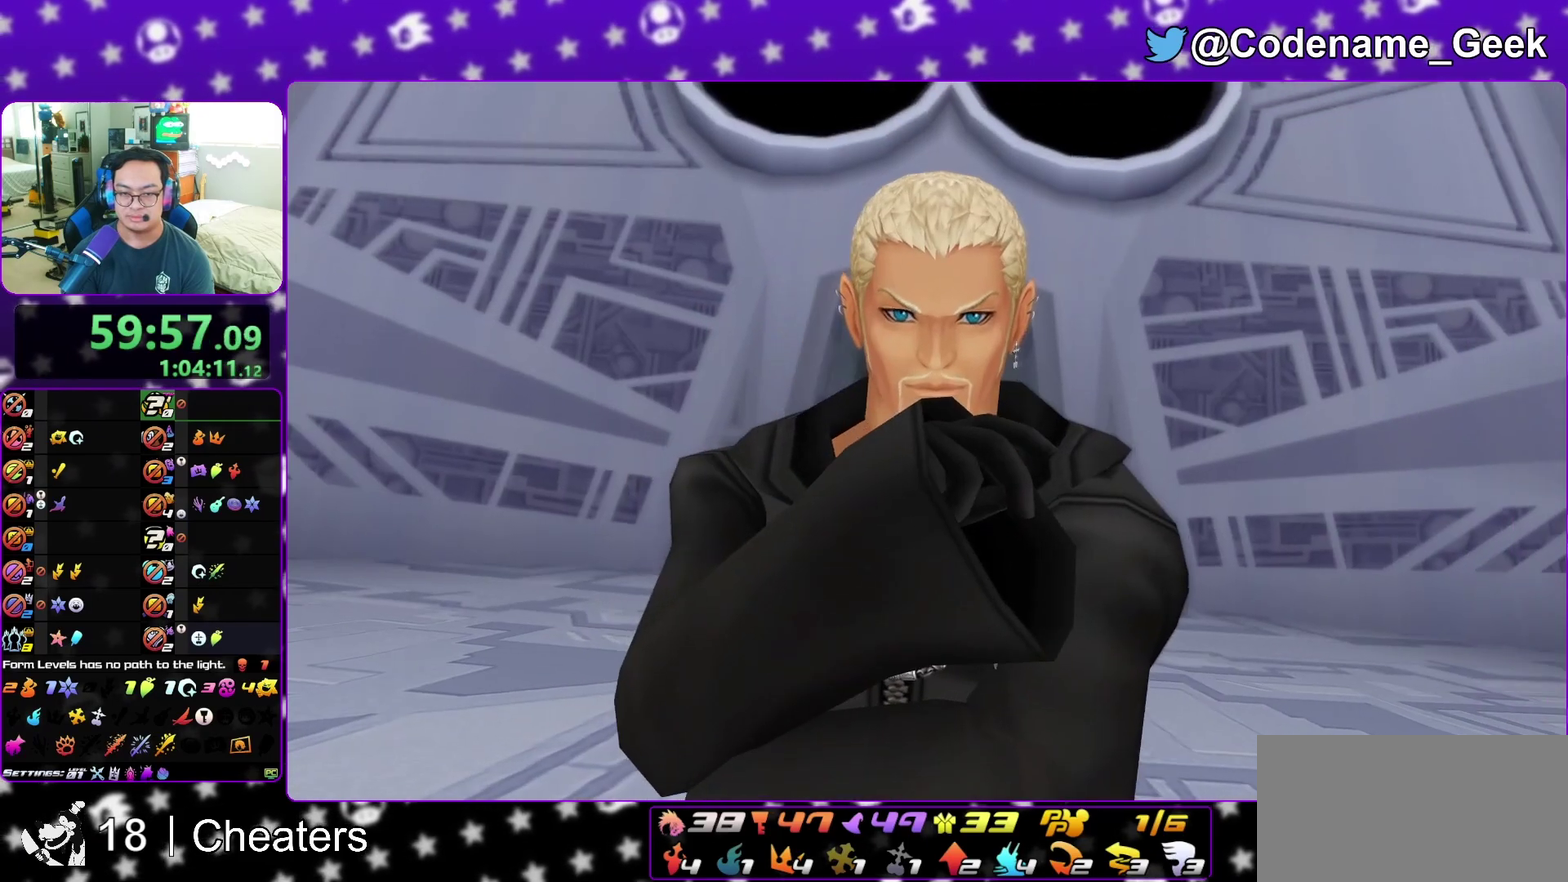
{"dt_ms": 800, "buttons": ["B"], "left_stick": "down", "right_stick": "down", "events": [[17, "B", "up"], [167, "B", "down"], [283, "B", "up"], [350, "B", "down"], [483, "B", "up"], [550, "B", "down"], [550, "SELECT", "down"], [617, "SELECT", "up"], [683, "B", "up"], [767, "B", "down"]]}
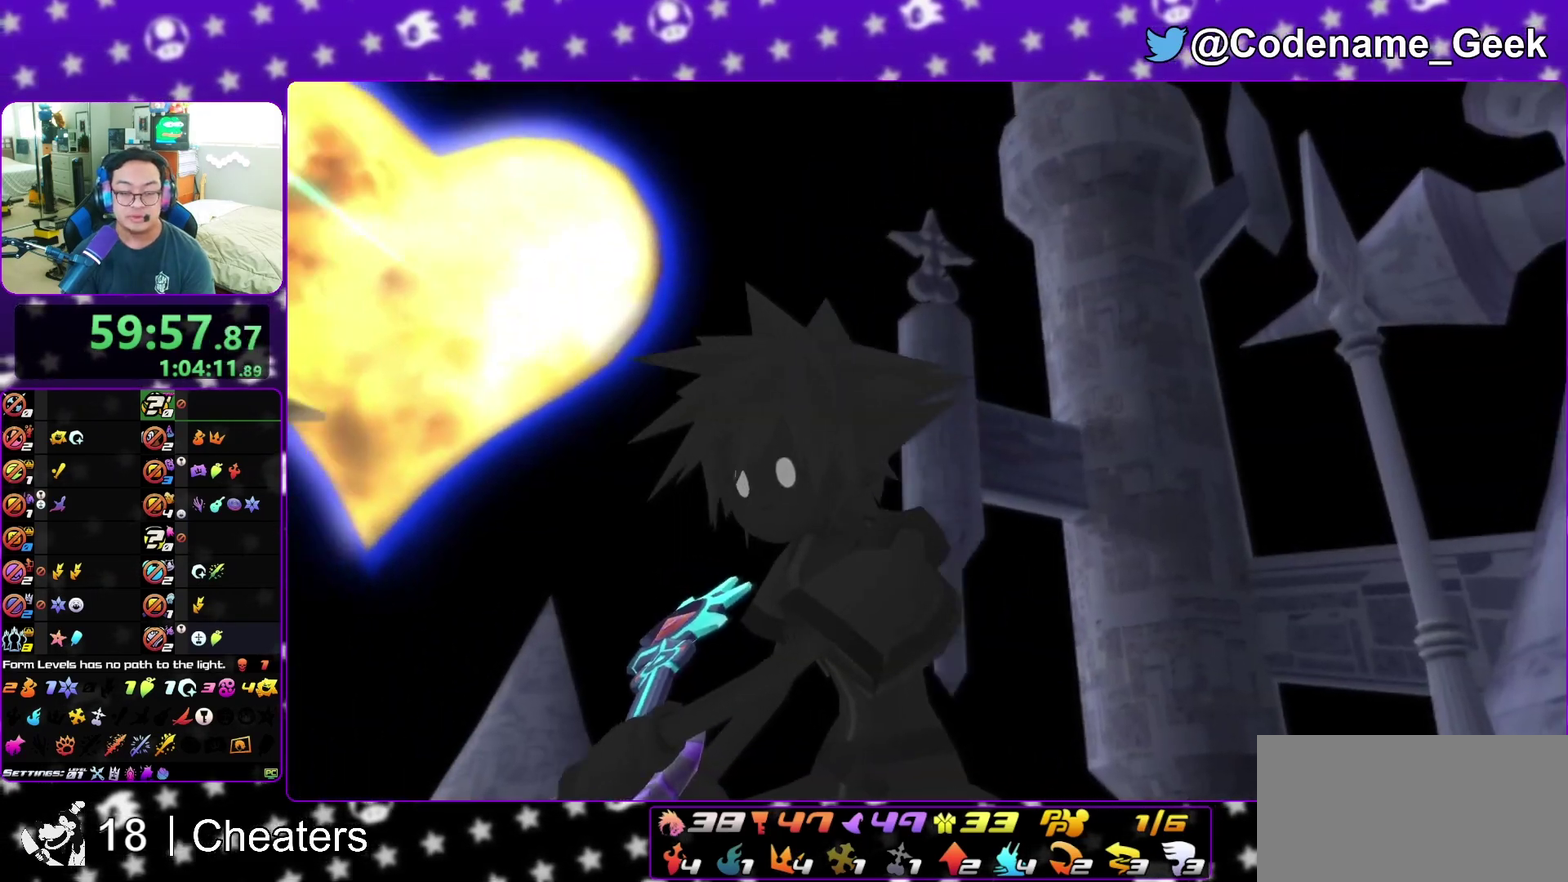
{"dt_ms": 400, "buttons": ["B"], "left_stick": "down", "right_stick": "down", "events": [[83, "B", "up"], [150, "B", "down"], [300, "B", "up"], [367, "B", "down"]]}
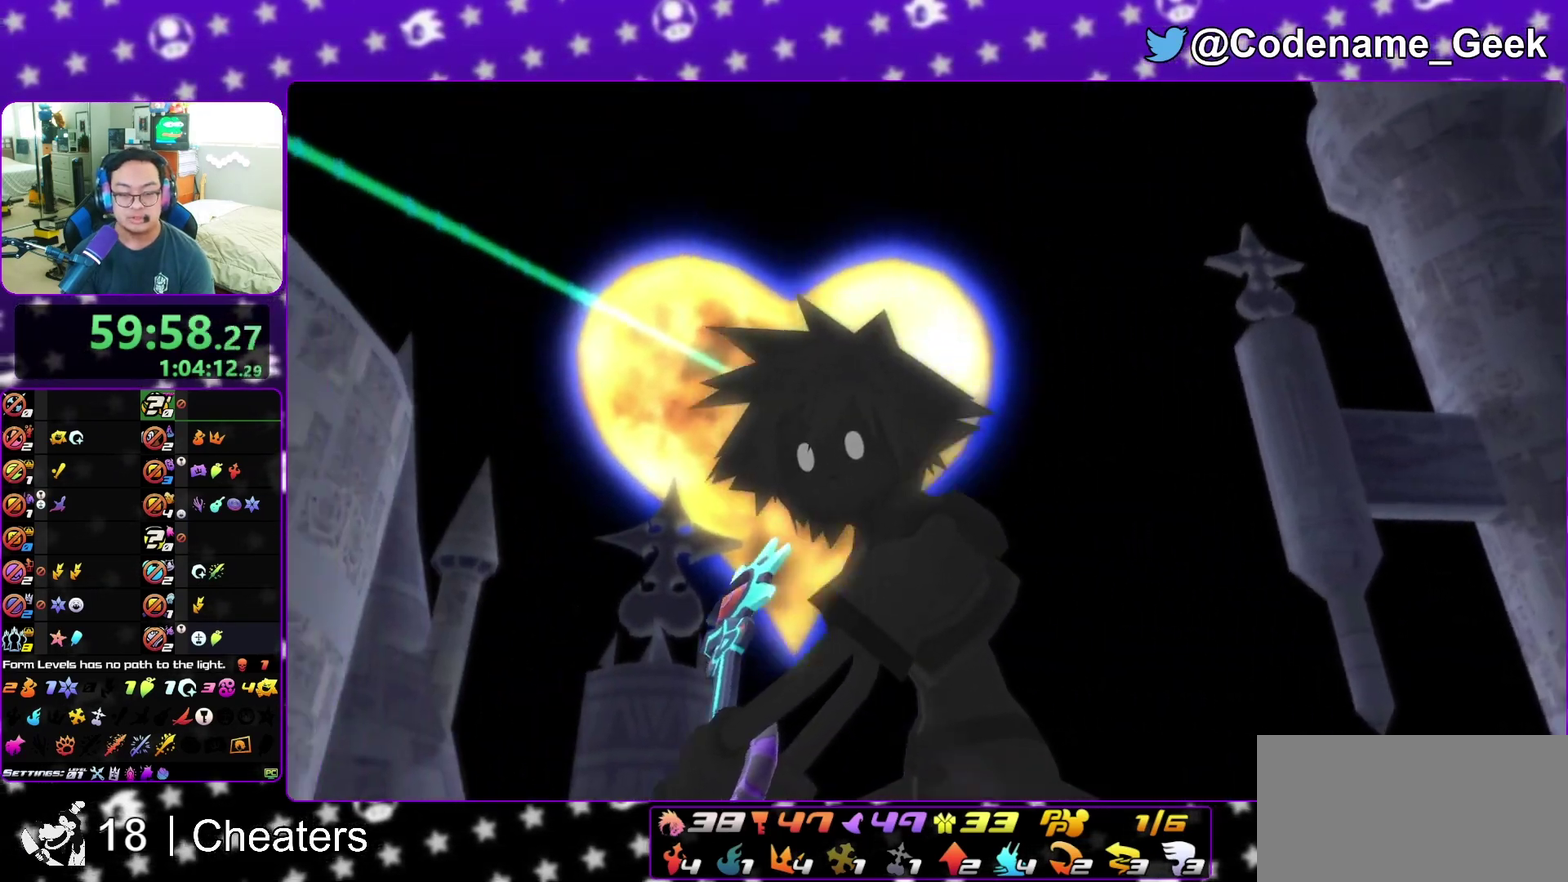
{"dt_ms": 500, "buttons": [], "left_stick": "down", "right_stick": "down", "events": [[50, "SELECT", "down"], [50, "left_stick", "up-right"], [83, "B", "up"], [133, "left_stick", "down"], [150, "SELECT", "up"], [200, "B", "down"], [283, "B", "up"], [383, "B", "down"], [500, "B", "up"]]}
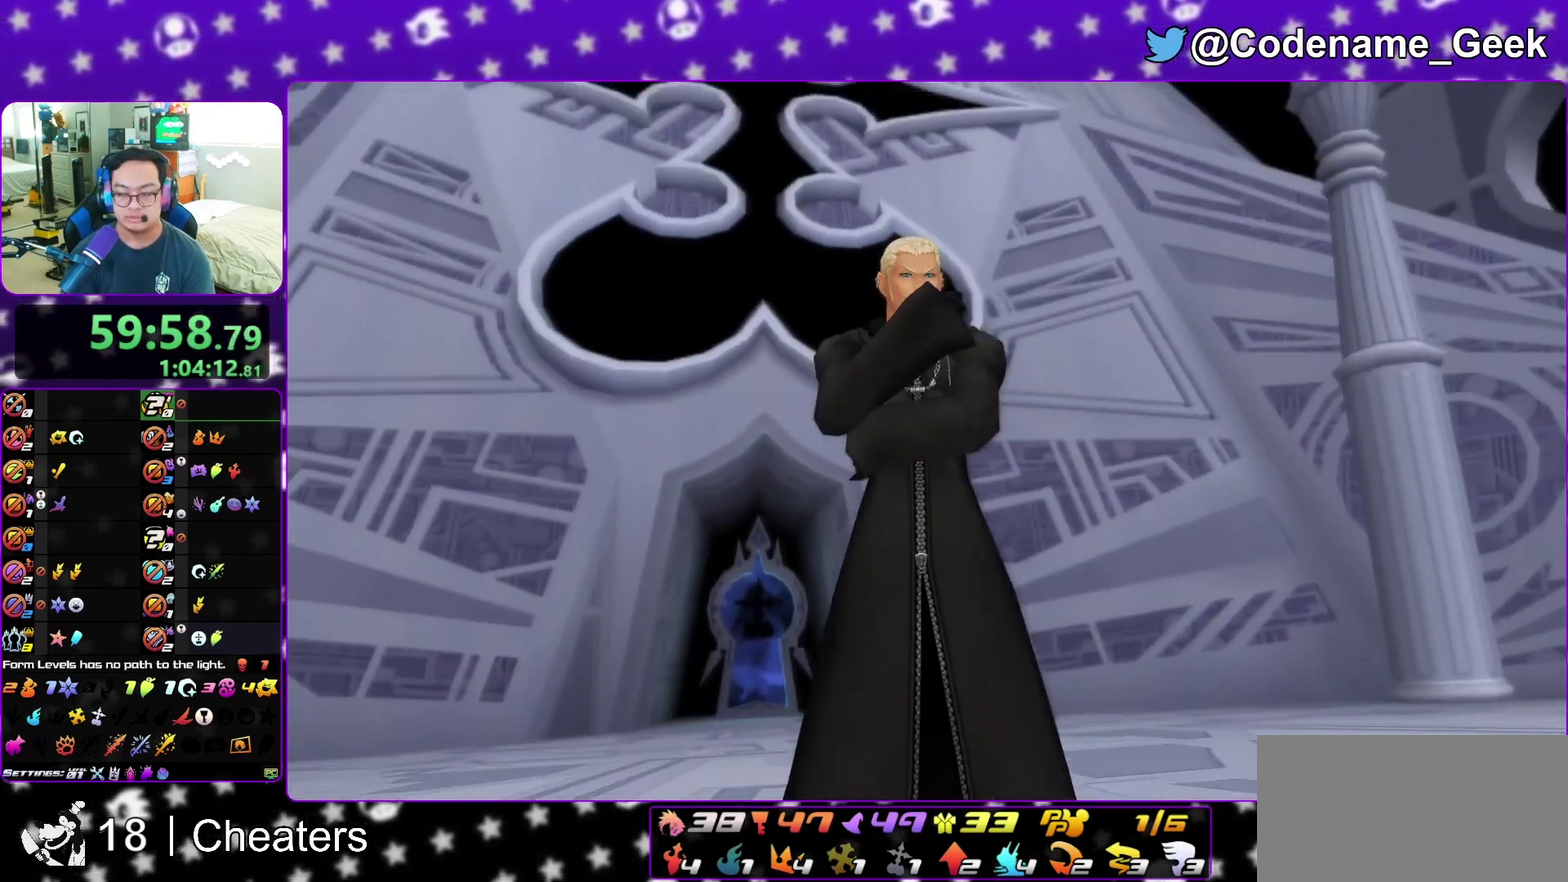
{"dt_ms": 500, "buttons": ["B"], "left_stick": "down", "right_stick": "down", "events": [[100, "B", "down"], [183, "B", "up"], [283, "B", "down"], [367, "B", "up"], [467, "B", "down"]]}
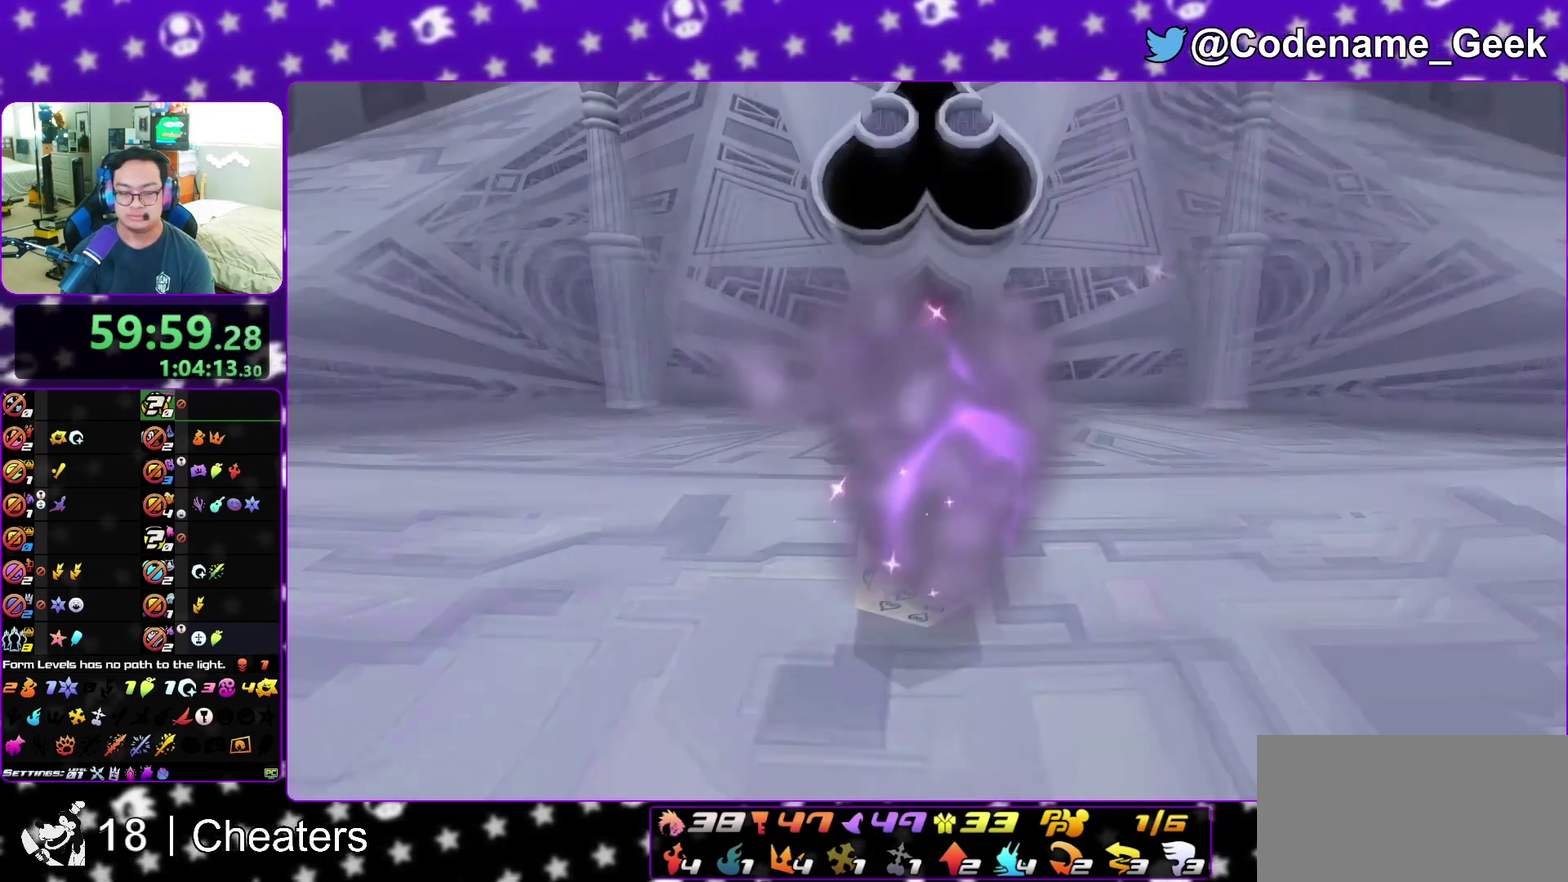
{"dt_ms": 400, "buttons": ["B"], "left_stick": "down", "right_stick": "down", "events": [[50, "B", "up"], [150, "B", "down"], [233, "B", "up"], [317, "B", "down"]]}
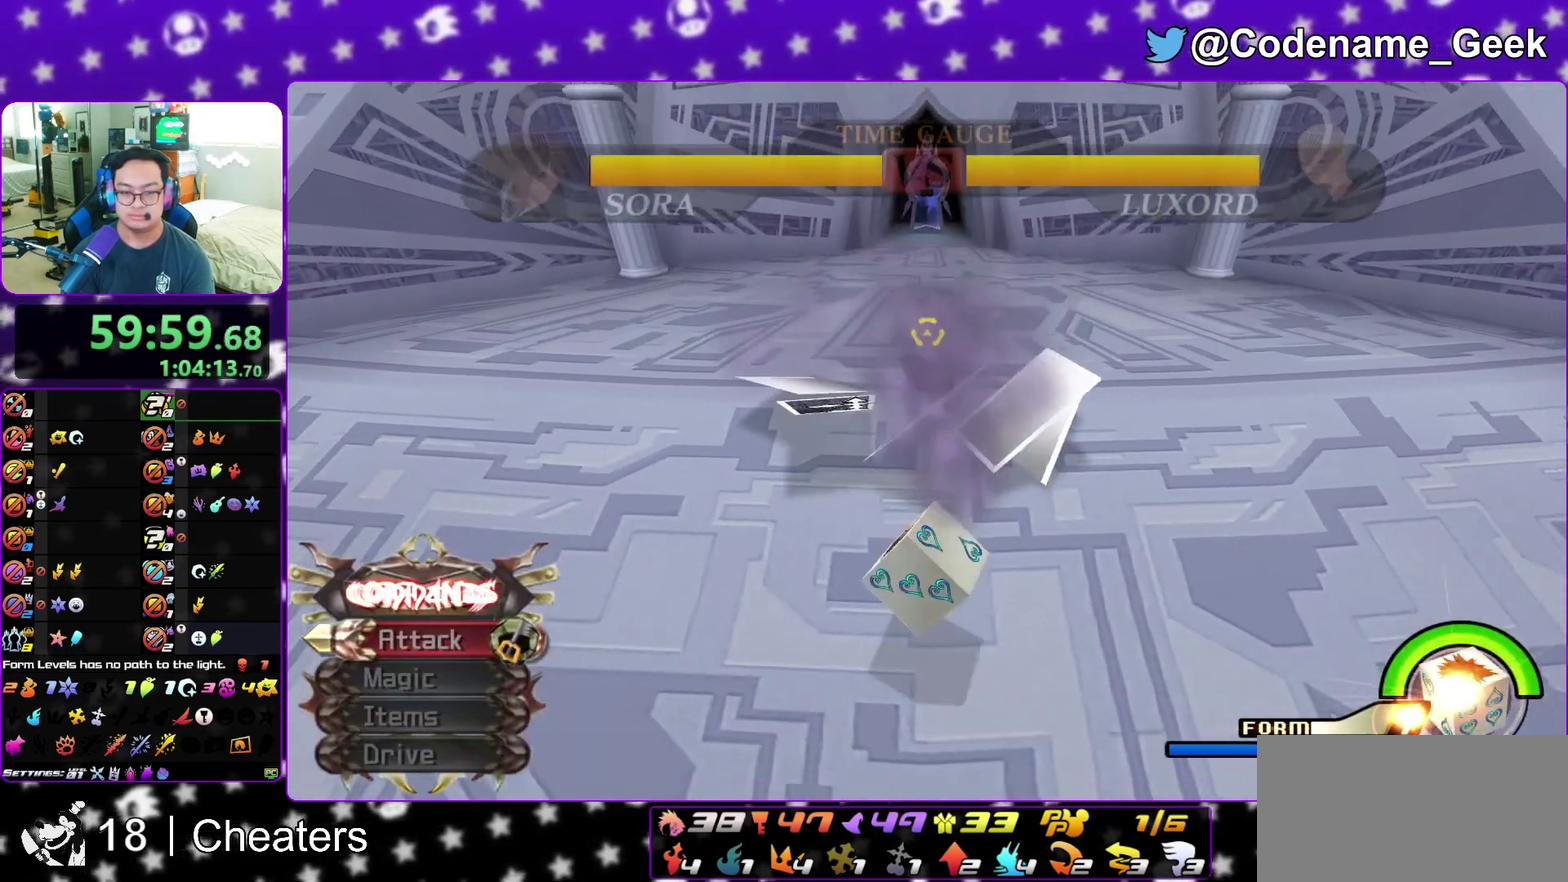
{"dt_ms": 600, "buttons": [], "left_stick": "up", "right_stick": "center", "events": [[17, "B", "up"], [150, "right_stick", "center"], [250, "left_stick", "center"], [467, "left_stick", "up"]]}
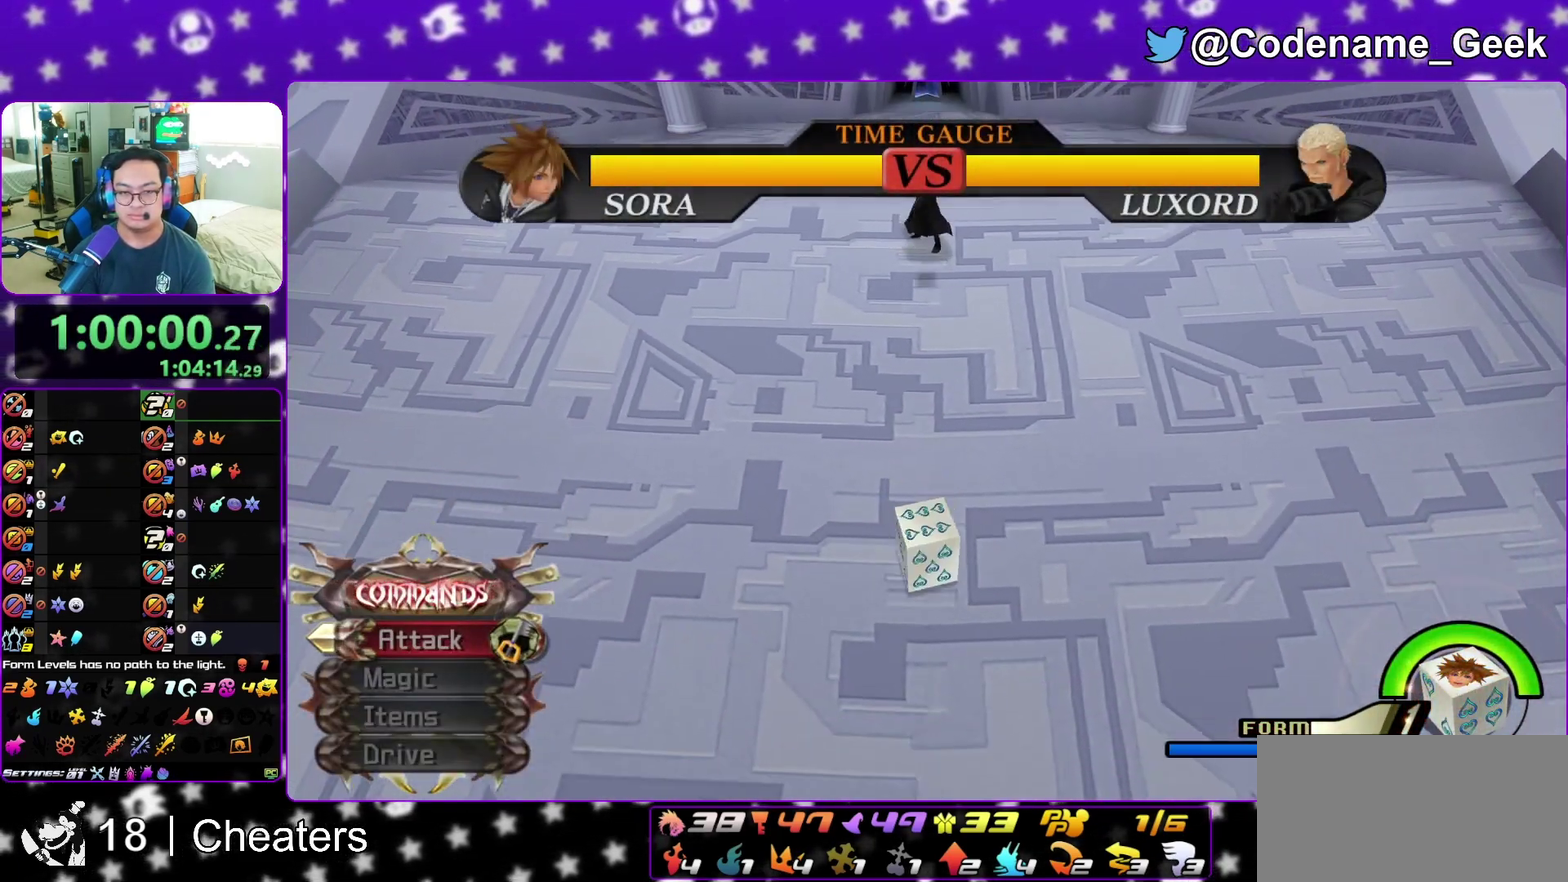
{"dt_ms": 400, "buttons": [], "left_stick": "up", "right_stick": "center"}
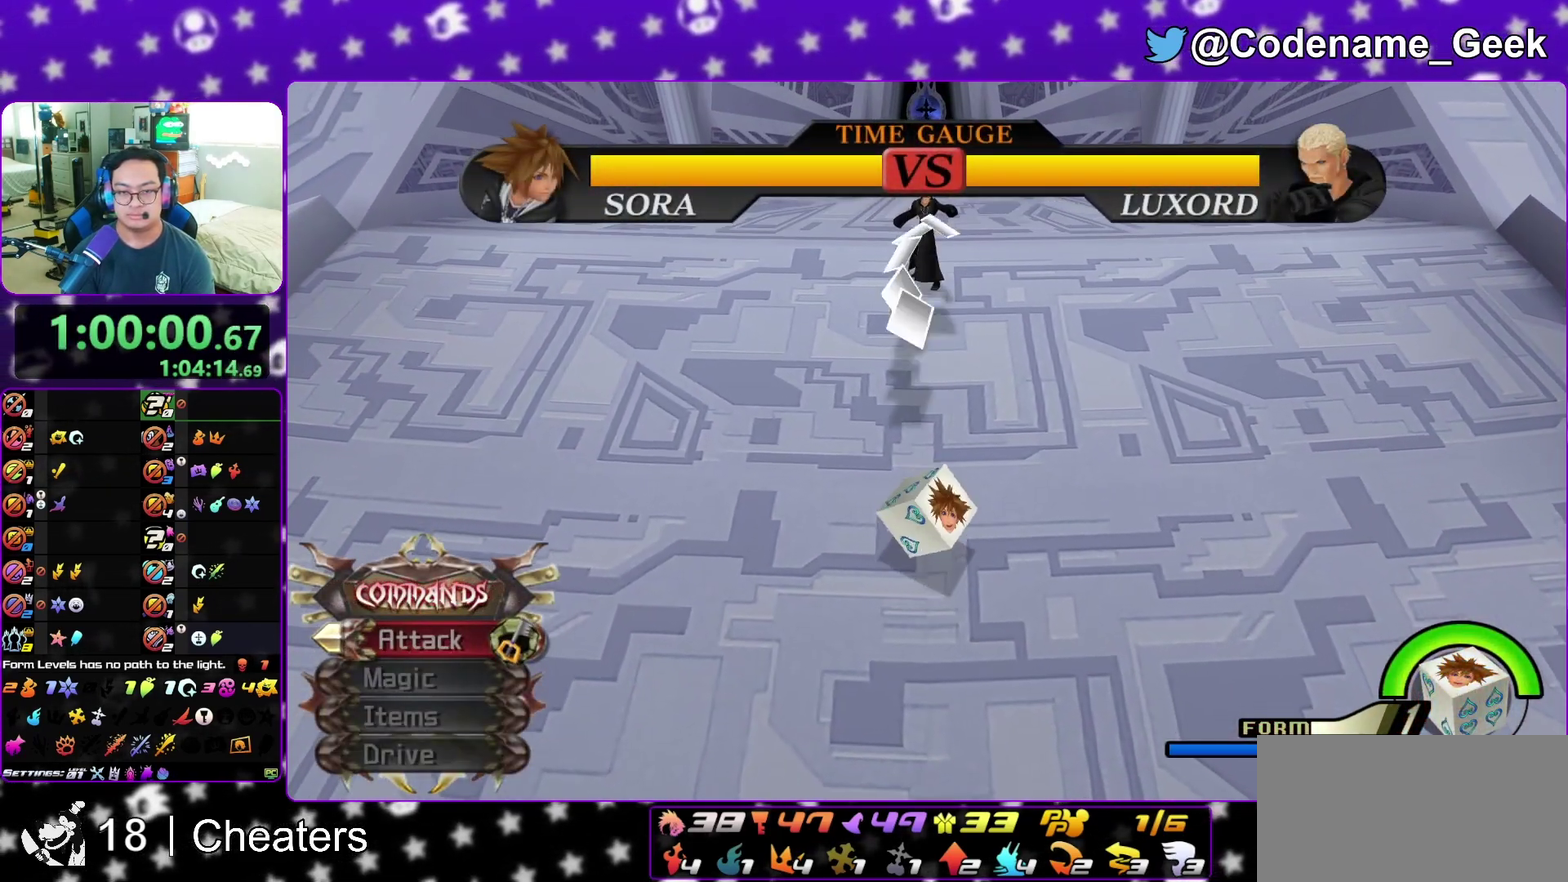
{"dt_ms": 600, "buttons": ["B"], "left_stick": "up", "right_stick": "up"}
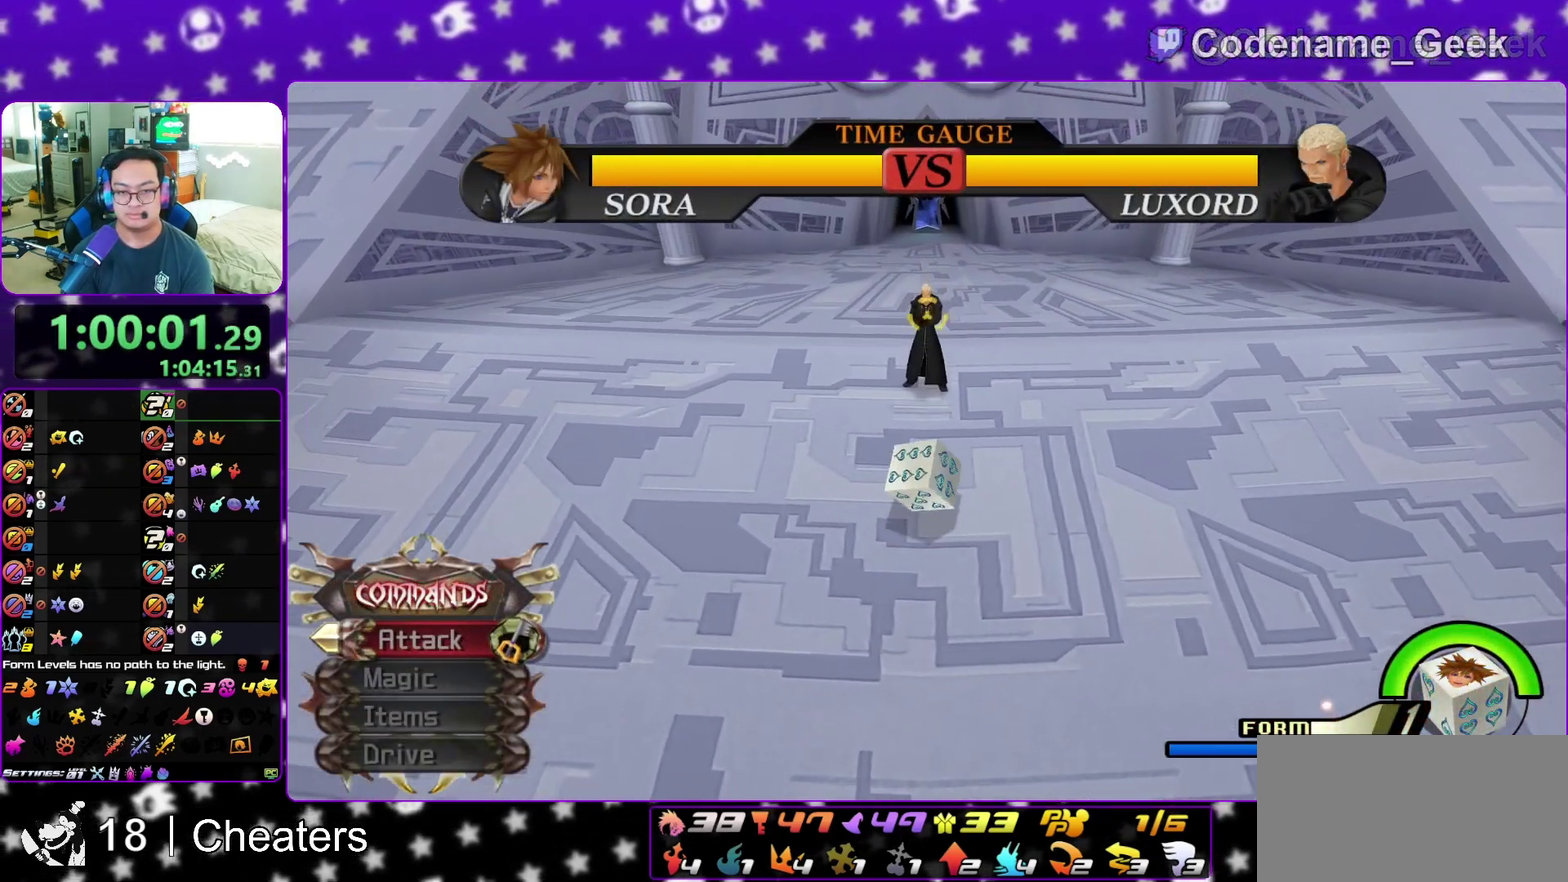
{"dt_ms": 300, "buttons": ["B"], "left_stick": "up", "right_stick": "up-left", "events": [[50, "B", "up"], [233, "B", "down"], [267, "right_stick", "up-left"]]}
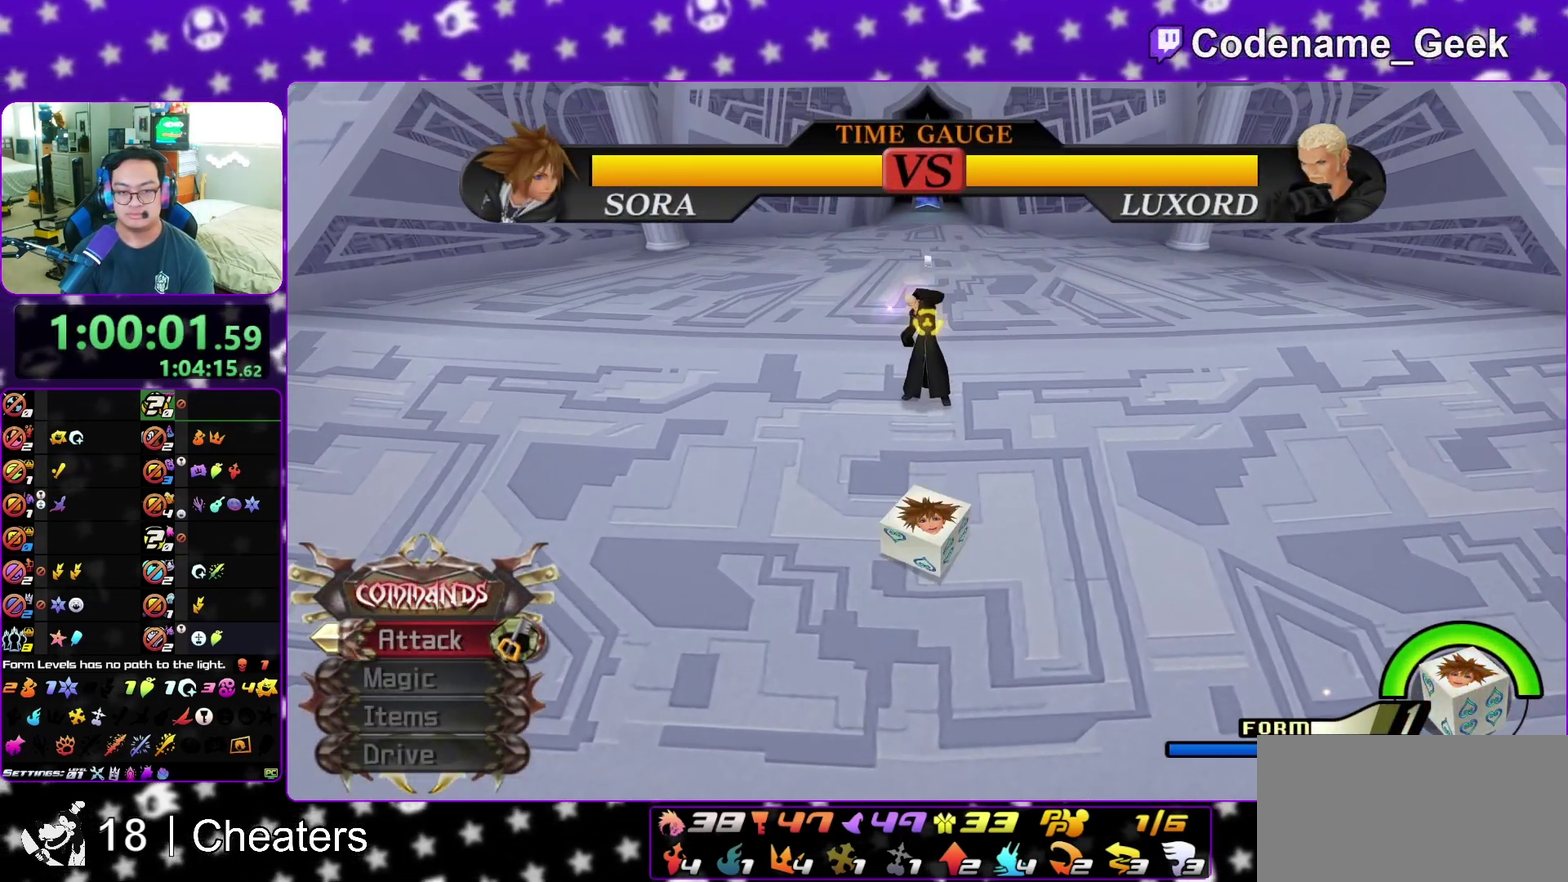
{"dt_ms": 700, "buttons": ["B"], "left_stick": "center", "right_stick": "center", "events": [[83, "B", "up"], [133, "B", "down"], [183, "left_stick", "center"], [233, "B", "up"], [317, "B", "down"], [383, "right_stick", "center"], [400, "B", "up"], [467, "B", "down"], [583, "B", "up"], [650, "B", "down"]]}
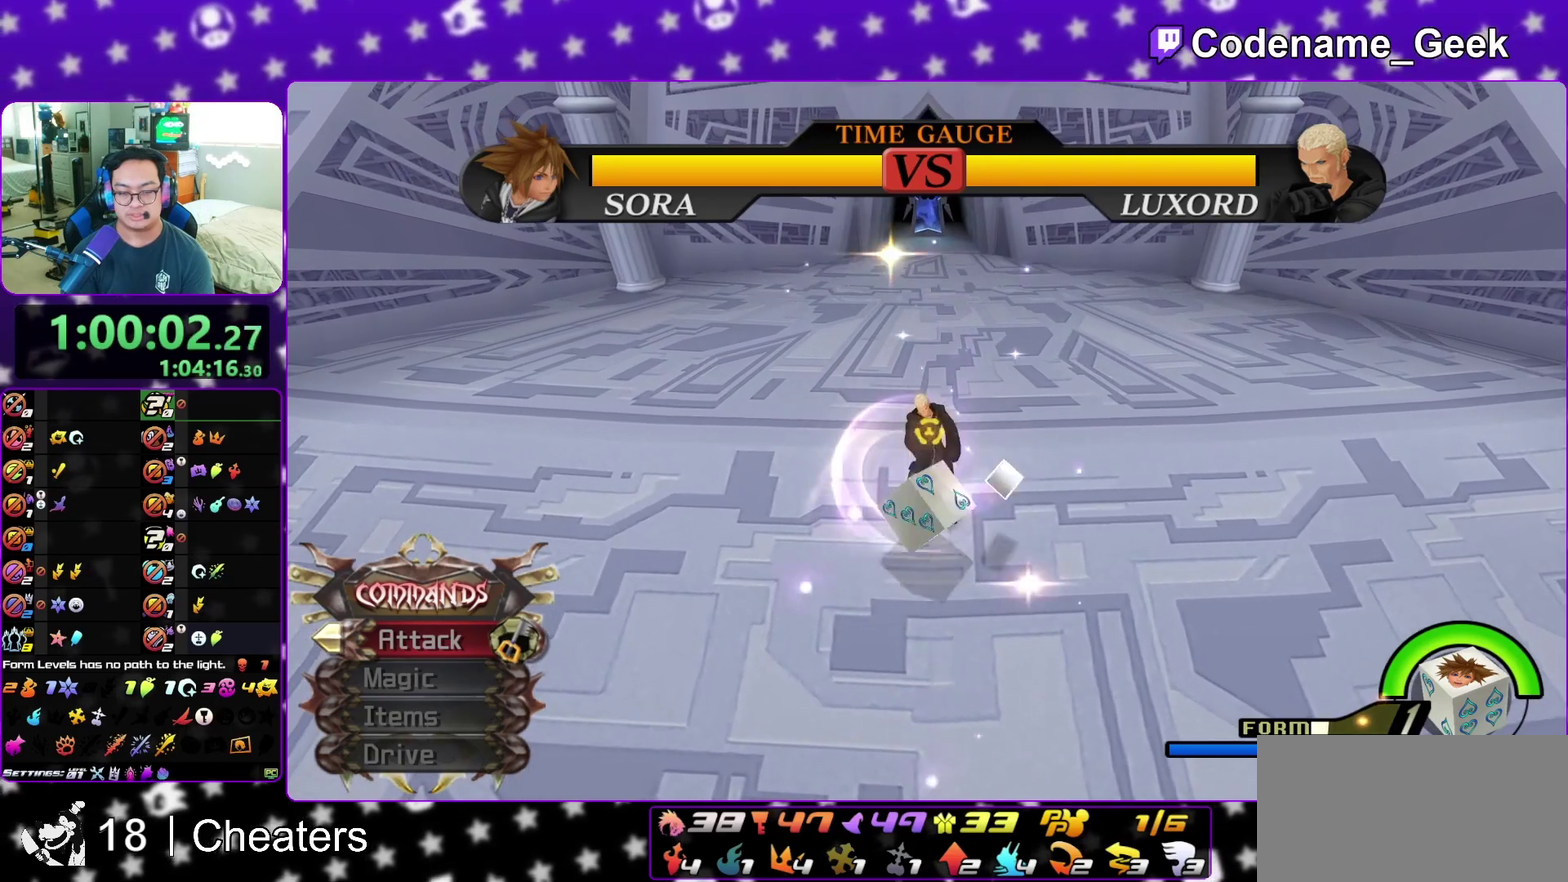
{"dt_ms": 600, "buttons": [], "left_stick": "center", "right_stick": "center", "events": [[67, "B", "up"], [133, "B", "down"], [217, "B", "up"], [300, "B", "down"], [367, "B", "up"], [450, "B", "down"], [550, "B", "up"]]}
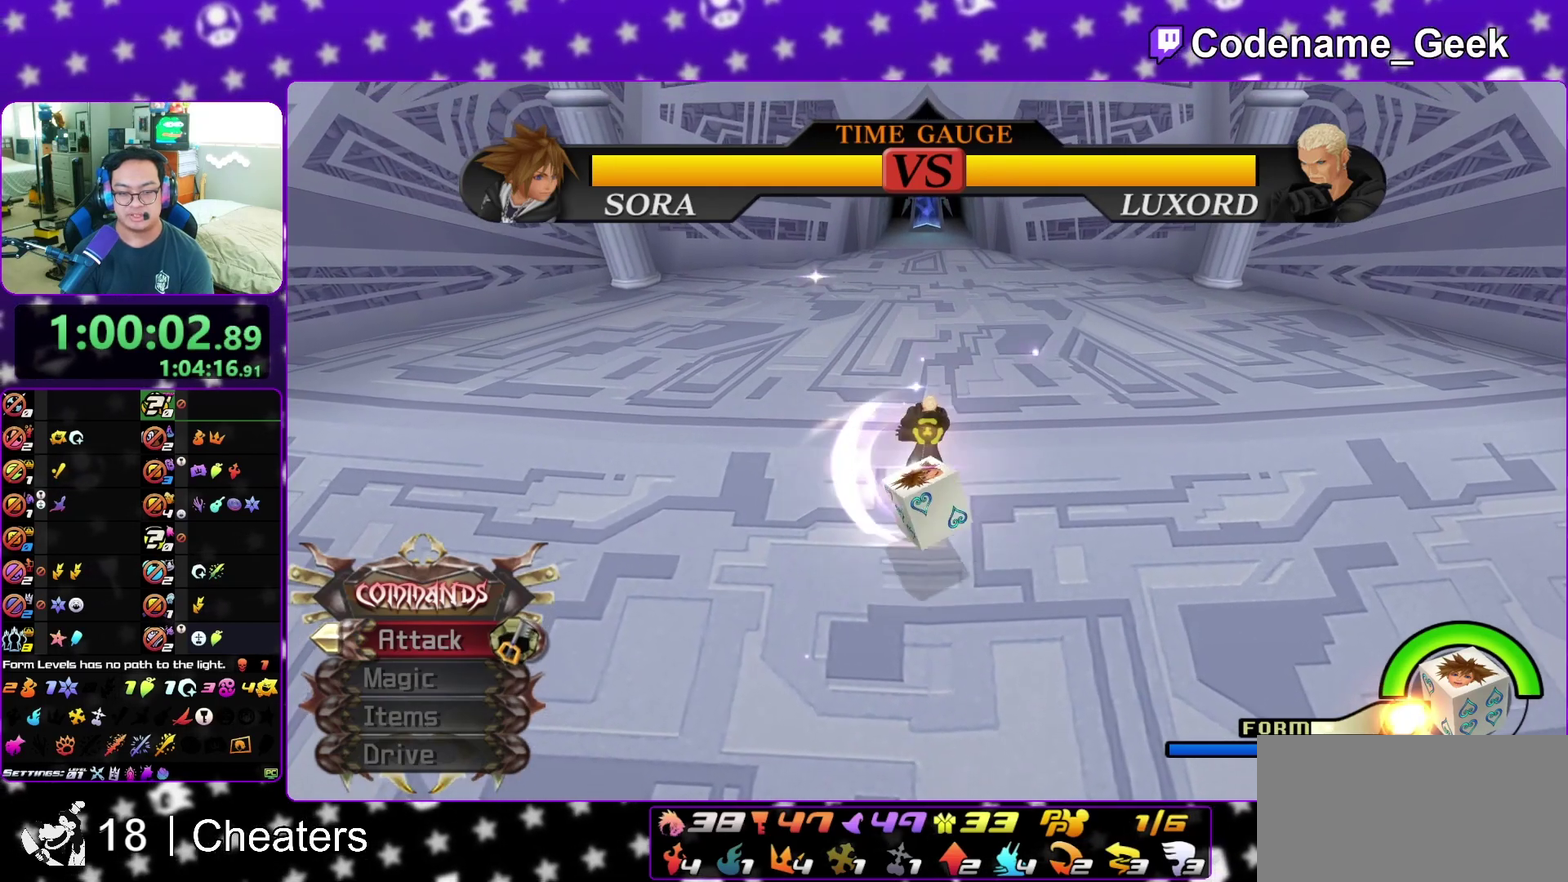
{"dt_ms": 400, "buttons": ["B"], "left_stick": "center", "right_stick": "center", "events": [[33, "B", "down"], [133, "B", "up"], [217, "B", "down"], [317, "B", "up"], [400, "B", "down"]]}